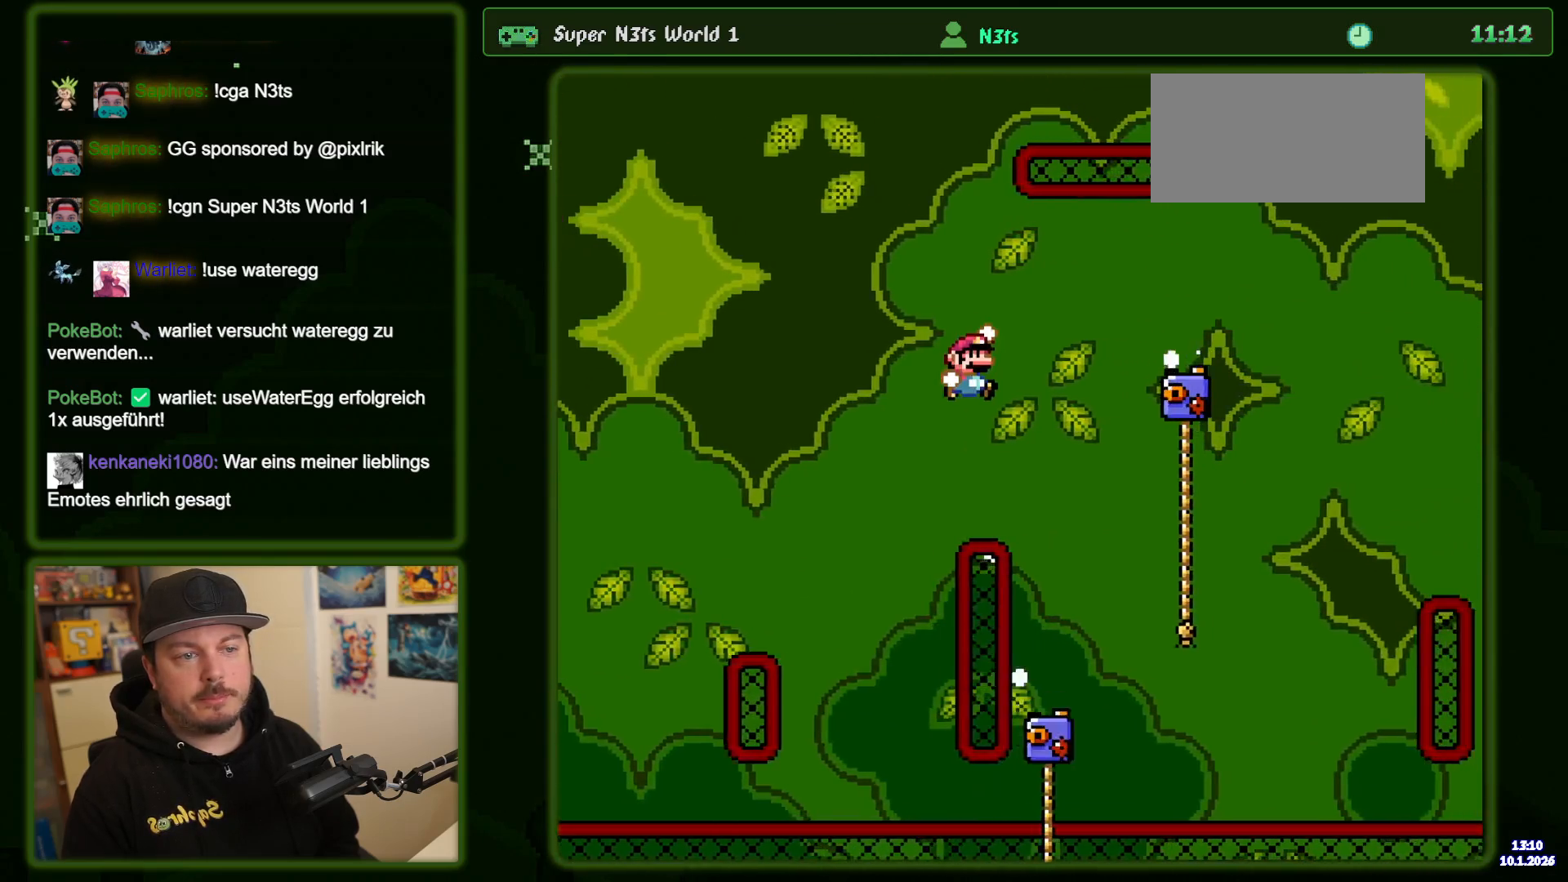
Gameplay with a controller (Nintendo layout); each line is a JSON object with the inputs held at the frame after it. "events" lists button and stick changes between this image and that frame as [ms after this image, input, new state], when the widget could be followed in between. Not read: DPAD_UP L3 R3.
{"buttons": ["Y", "DPAD_RIGHT"], "events": [[384, "B", "up"]]}
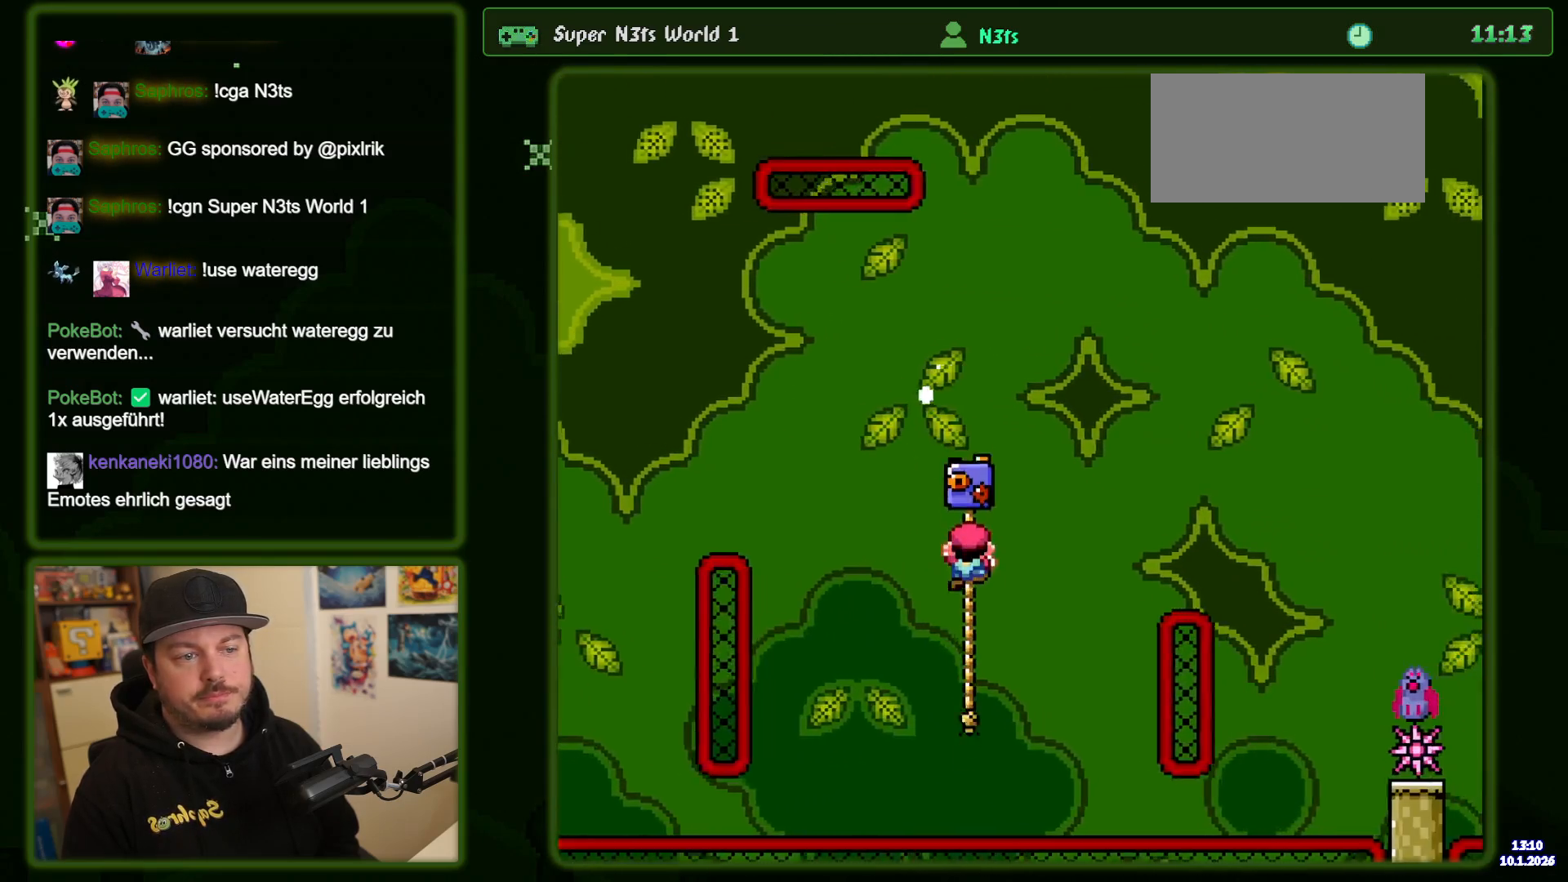
{"buttons": ["B", "Y", "DPAD_RIGHT"], "events": [[100, "B", "down"]]}
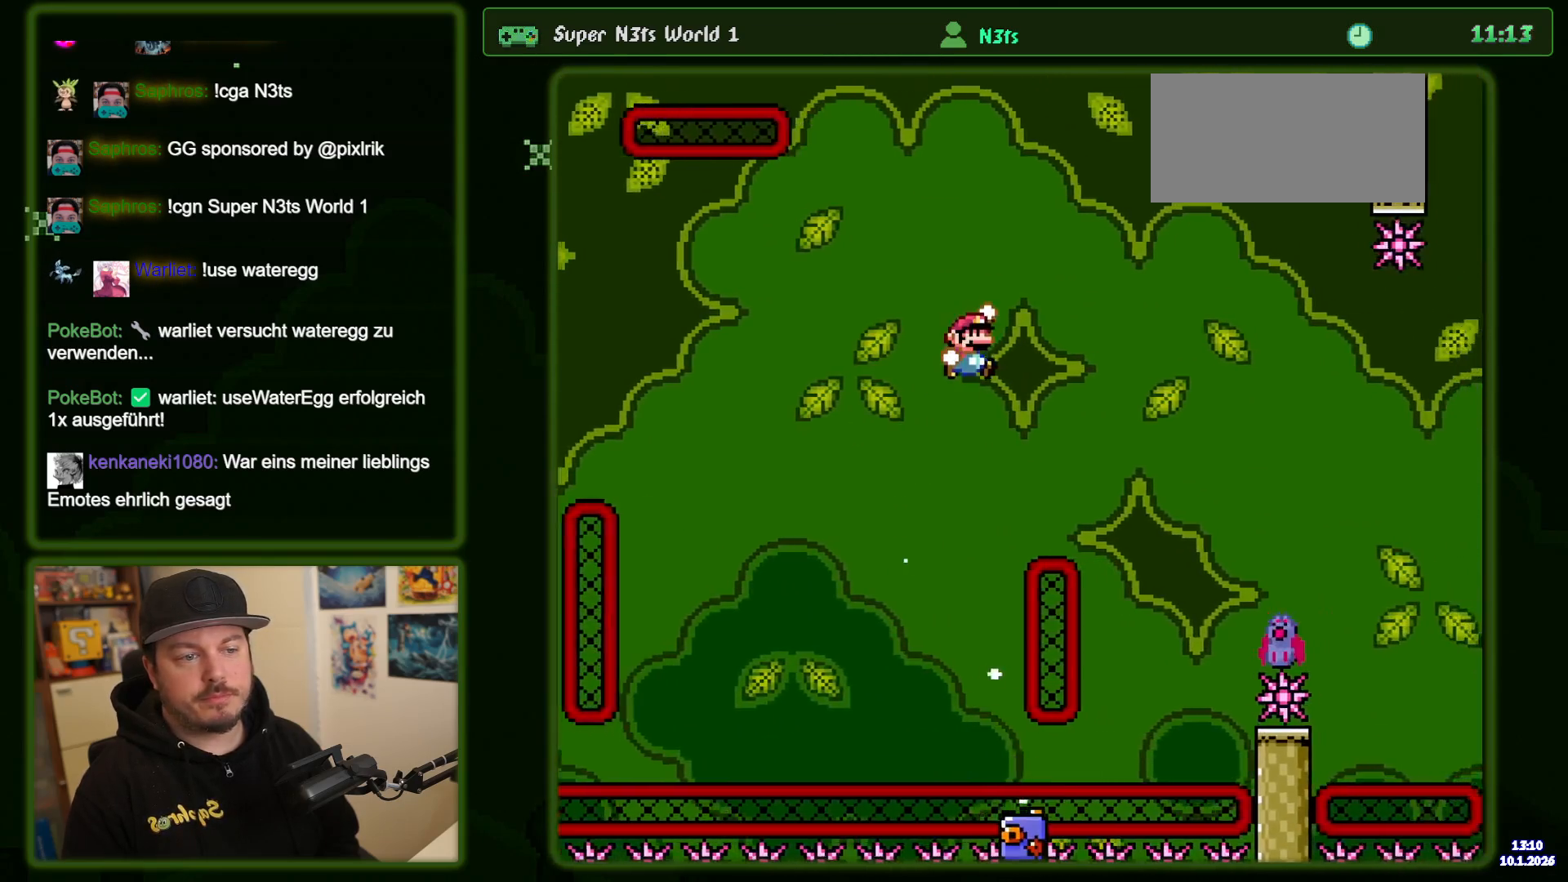
{"buttons": ["B", "Y", "DPAD_RIGHT"], "events": []}
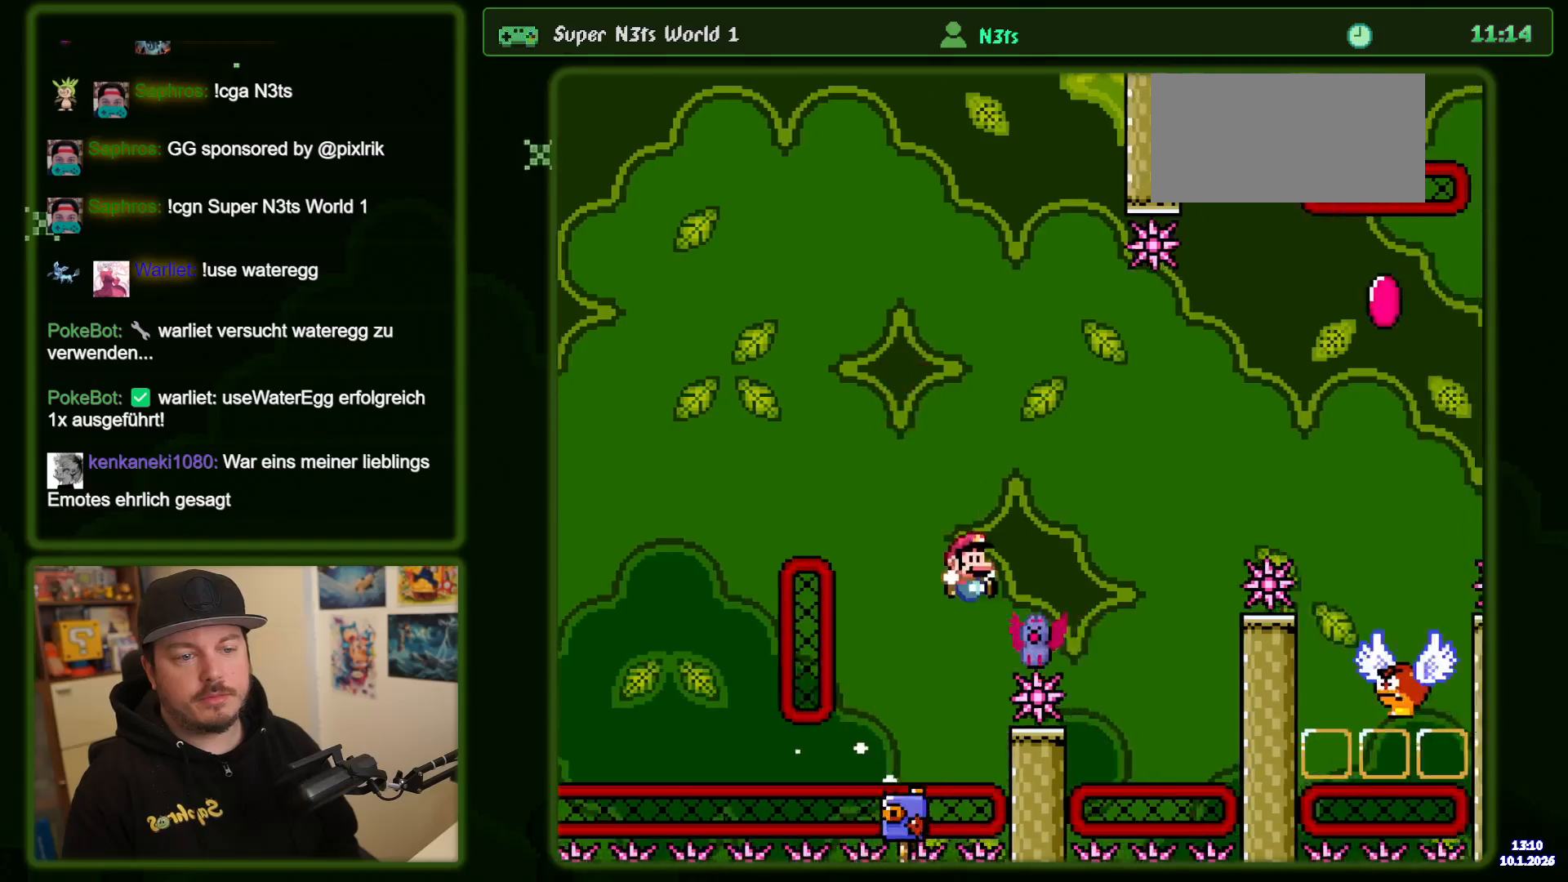
{"buttons": ["B", "Y", "DPAD_RIGHT"], "events": []}
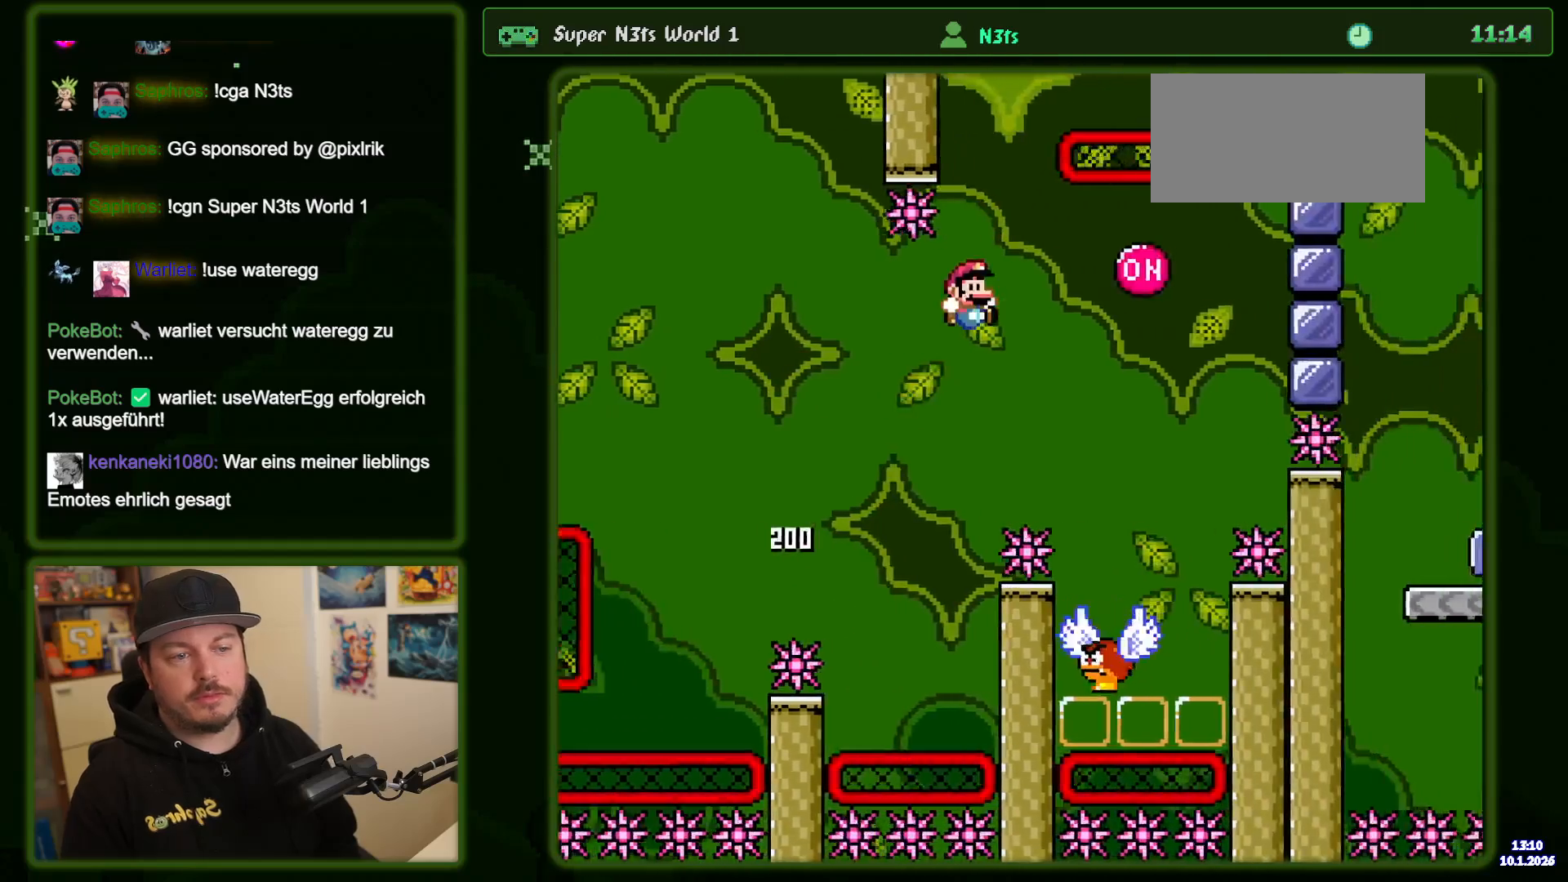
{"buttons": ["B", "Y"], "events": [[200, "DPAD_RIGHT", "up"], [267, "DPAD_LEFT", "down"], [450, "DPAD_LEFT", "up"]]}
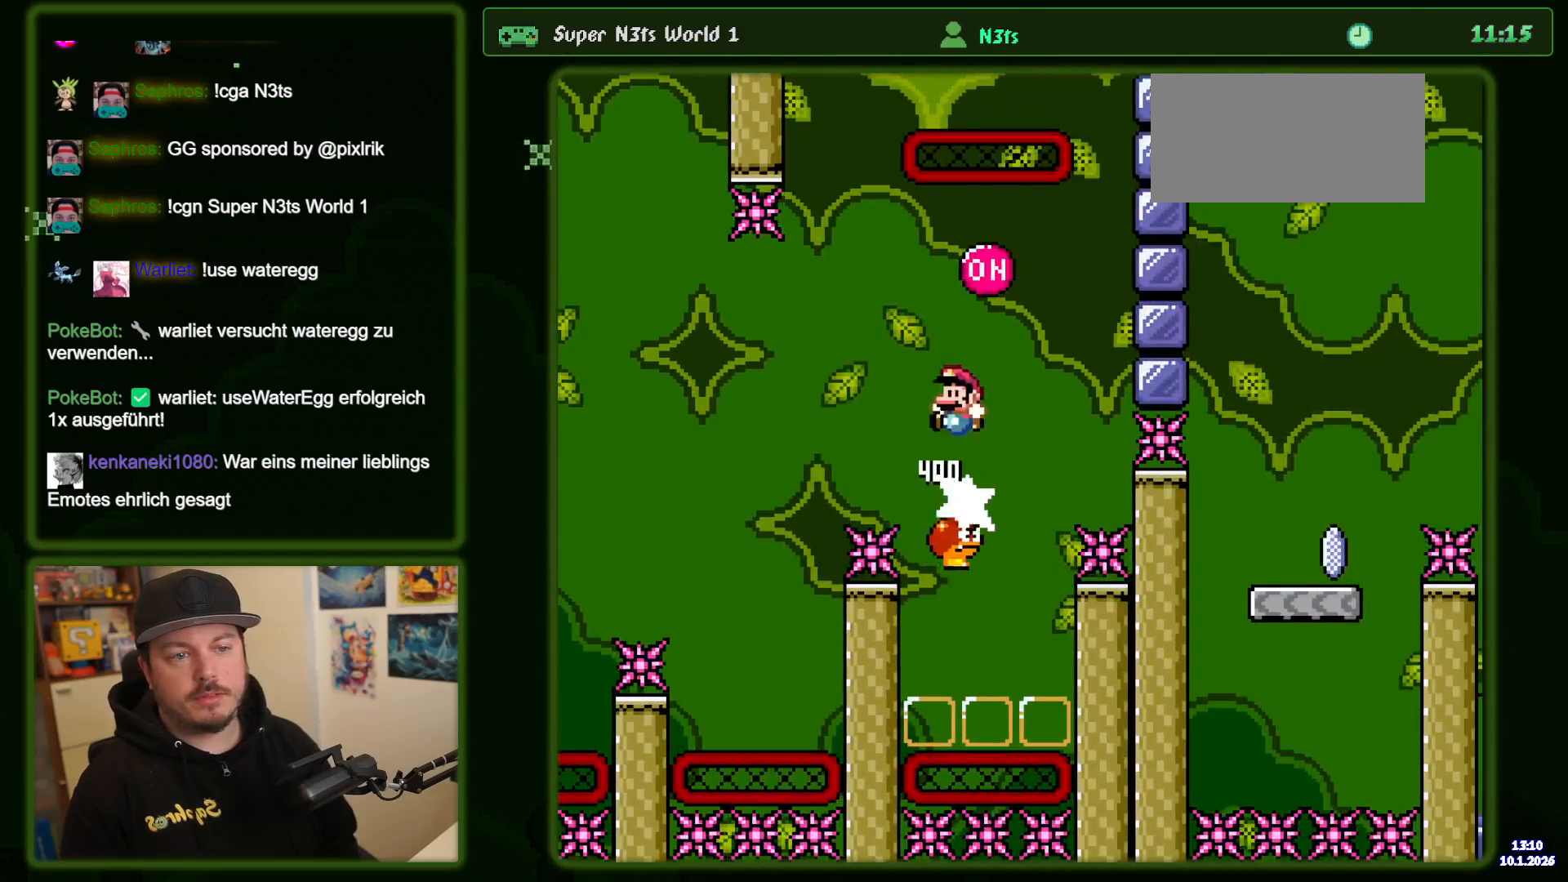
{"buttons": ["Y"], "events": [[34, "DPAD_RIGHT", "down"], [150, "DPAD_RIGHT", "up"], [250, "B", "up"], [317, "DPAD_LEFT", "down"], [367, "DPAD_LEFT", "up"]]}
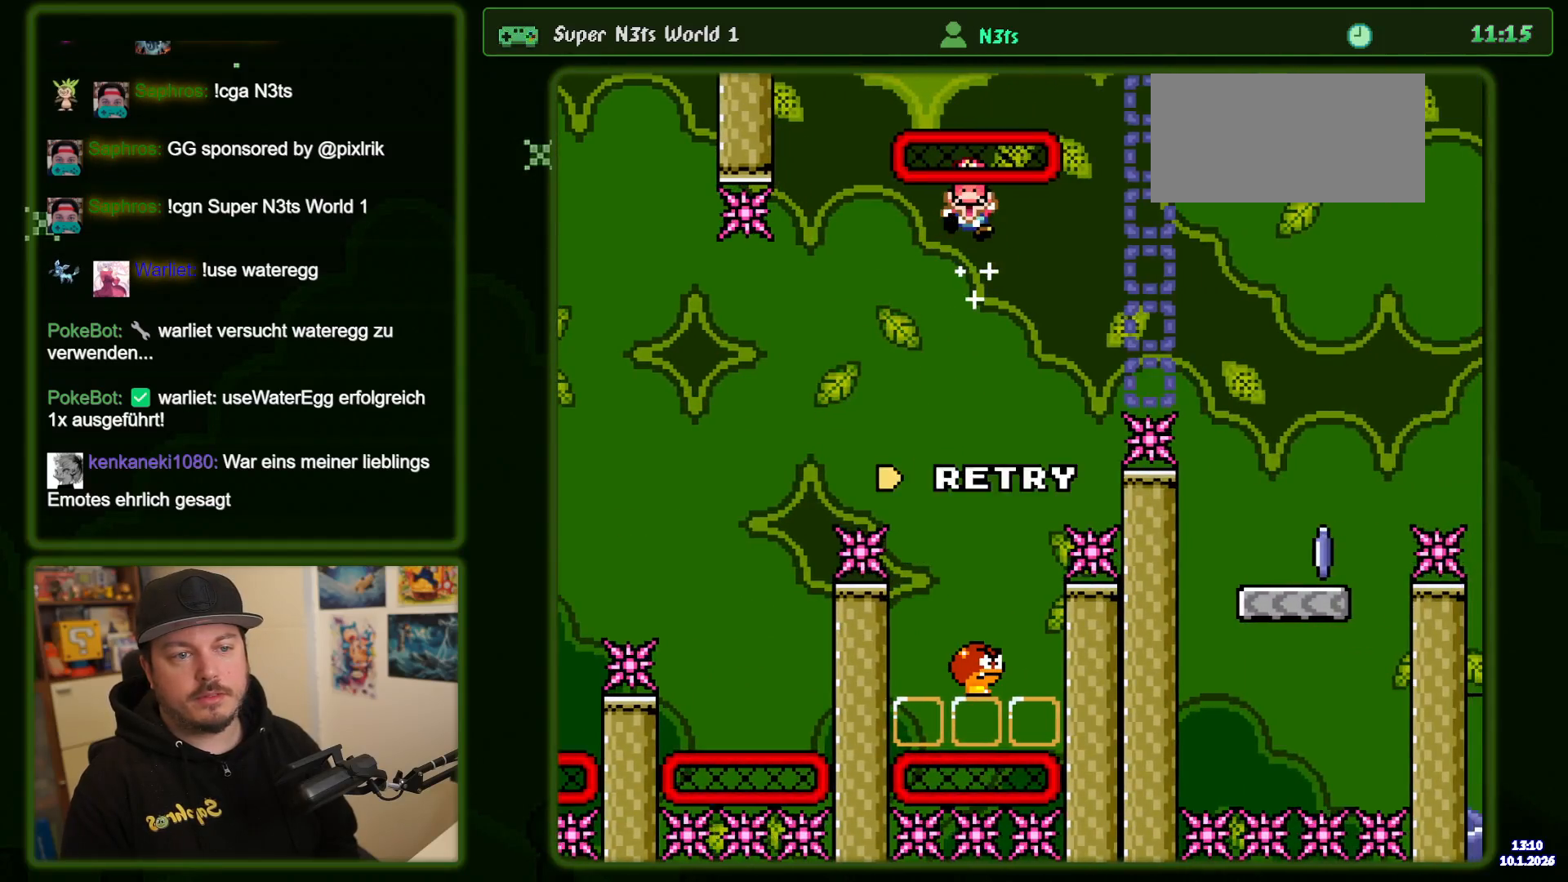
{"buttons": [], "events": [[17, "B", "down"], [84, "DPAD_RIGHT", "down"], [167, "DPAD_RIGHT", "up"], [267, "B", "up"], [350, "Y", "up"]]}
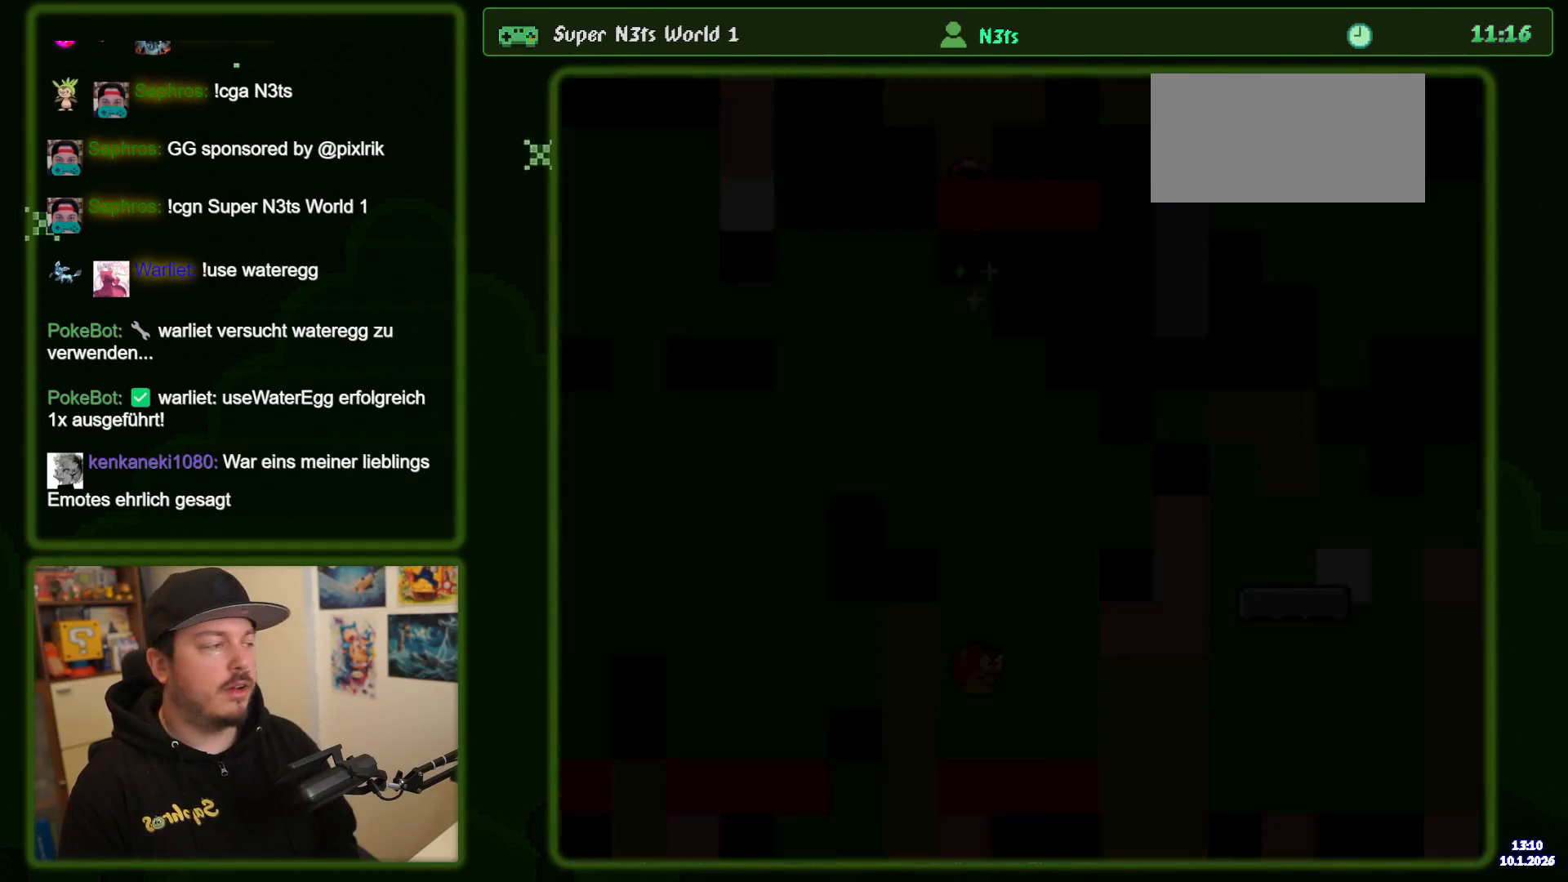
{"buttons": [], "events": []}
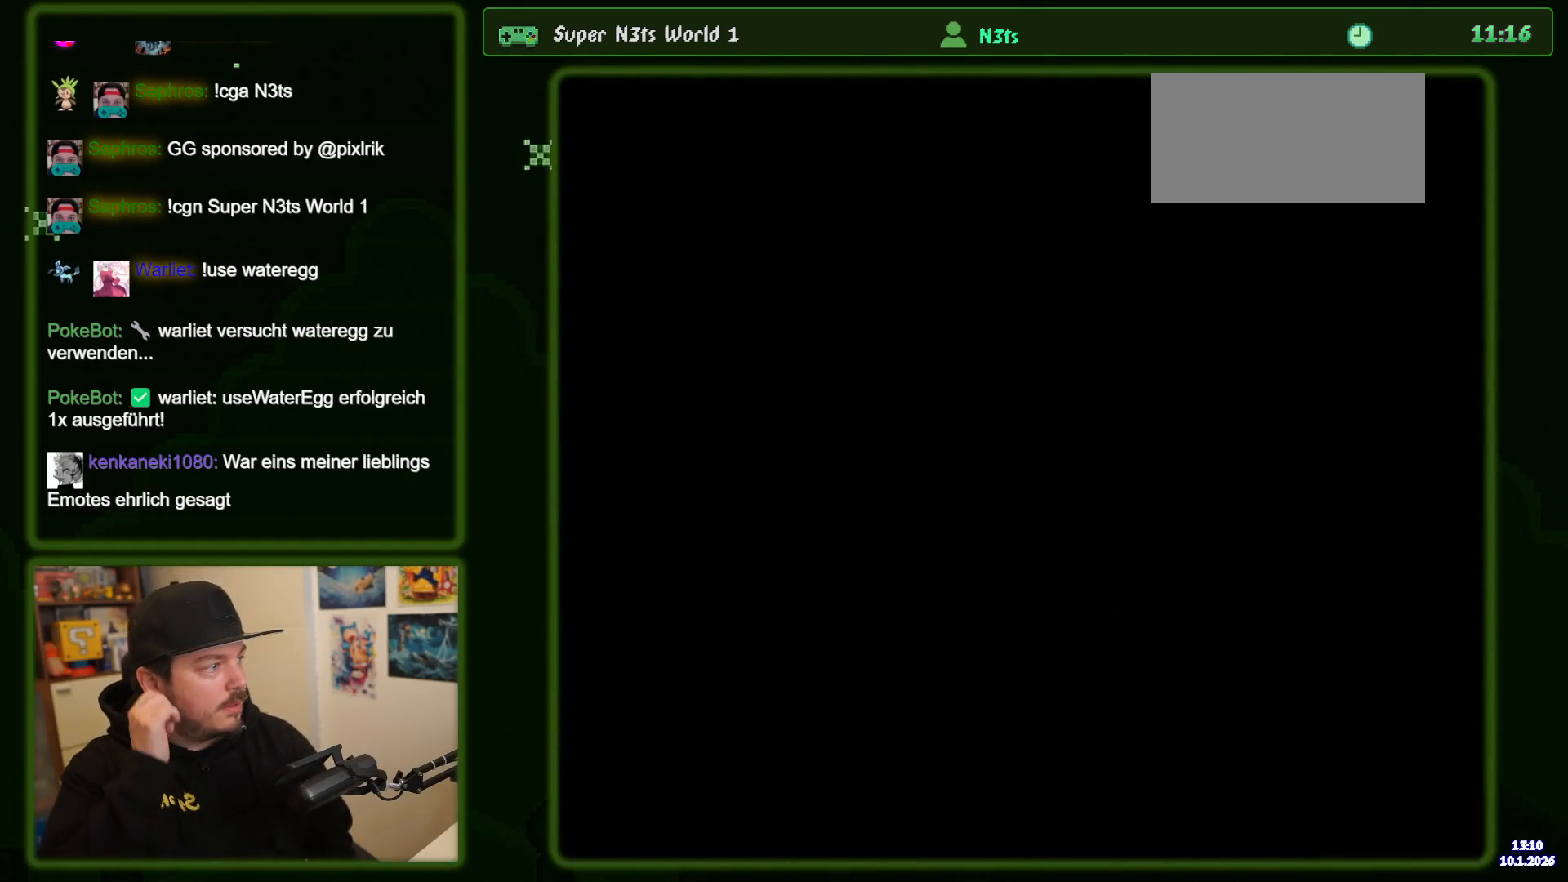
{"buttons": ["B", "Y"], "events": [[367, "Y", "down"], [417, "B", "down"]]}
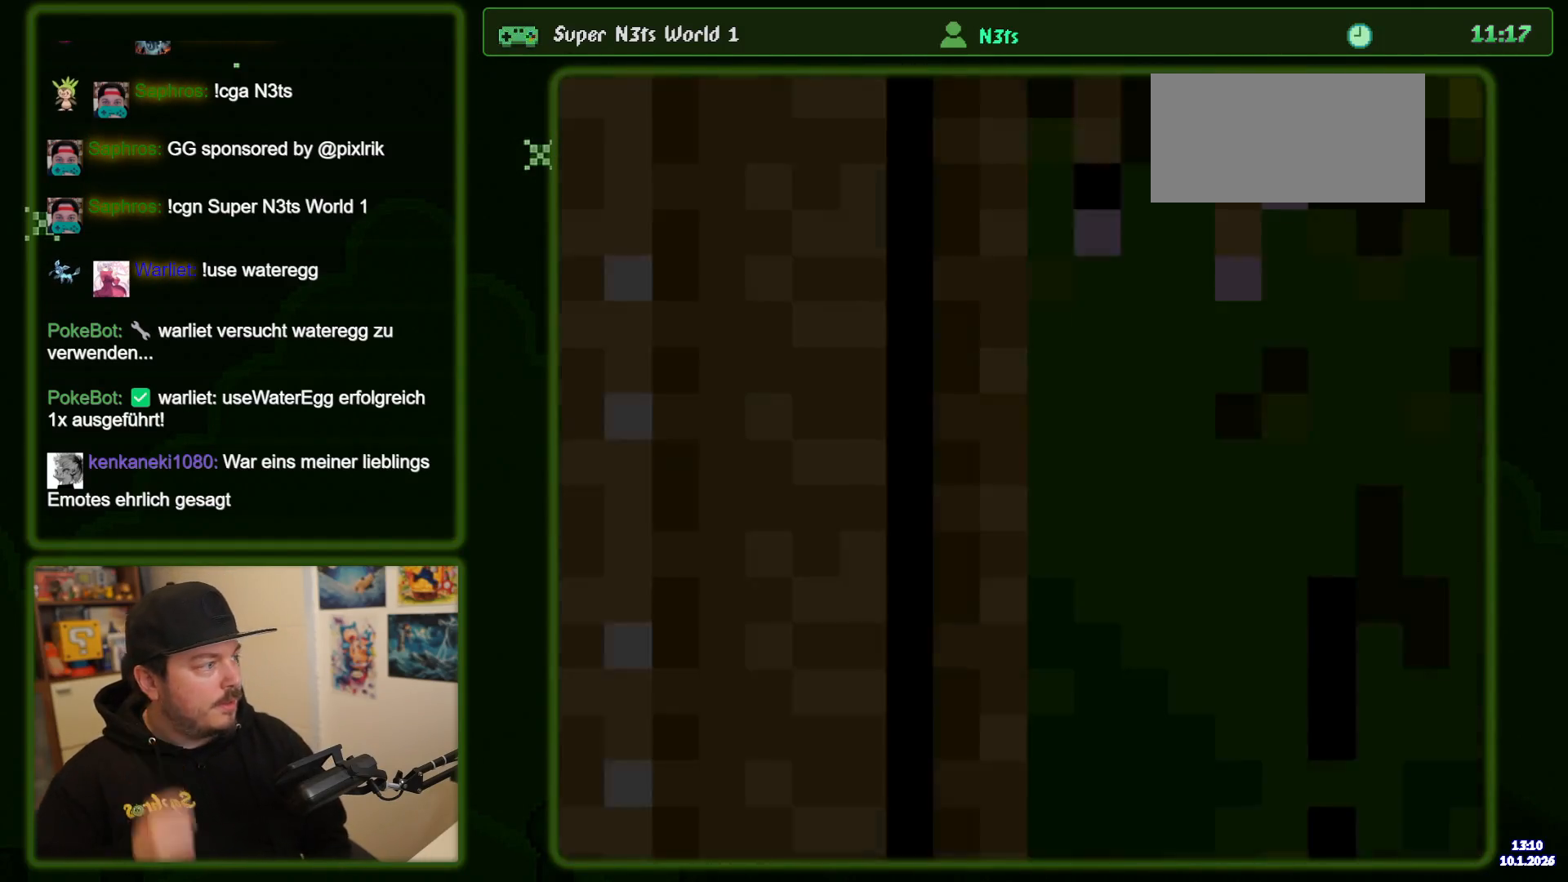
{"buttons": ["B", "Y"], "events": []}
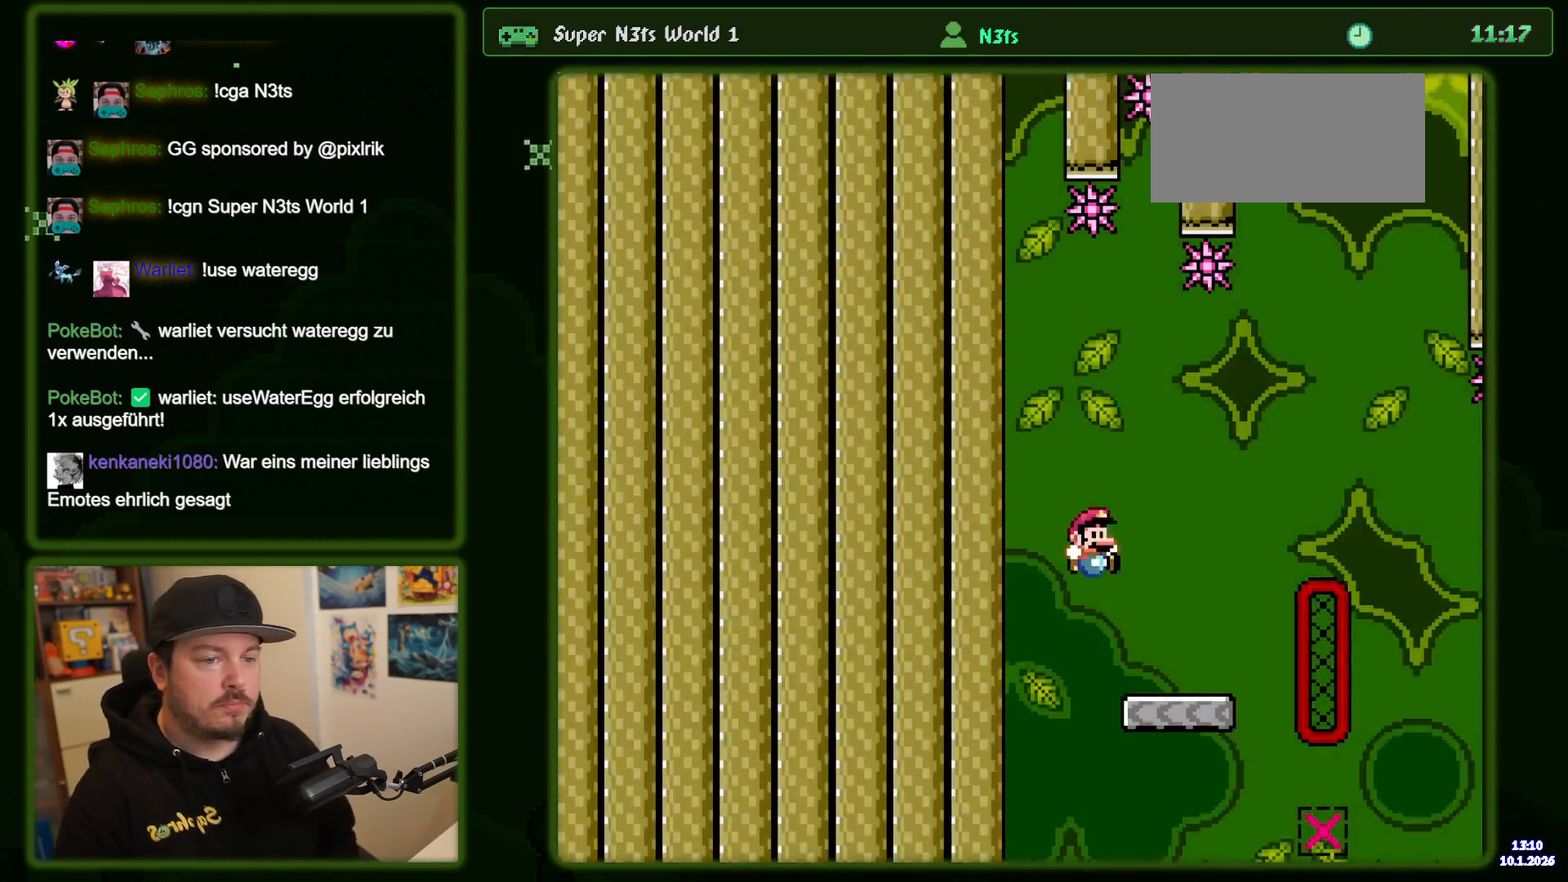
{"buttons": ["Y"], "events": [[100, "B", "up"], [234, "DPAD_RIGHT", "down"], [467, "DPAD_RIGHT", "up"]]}
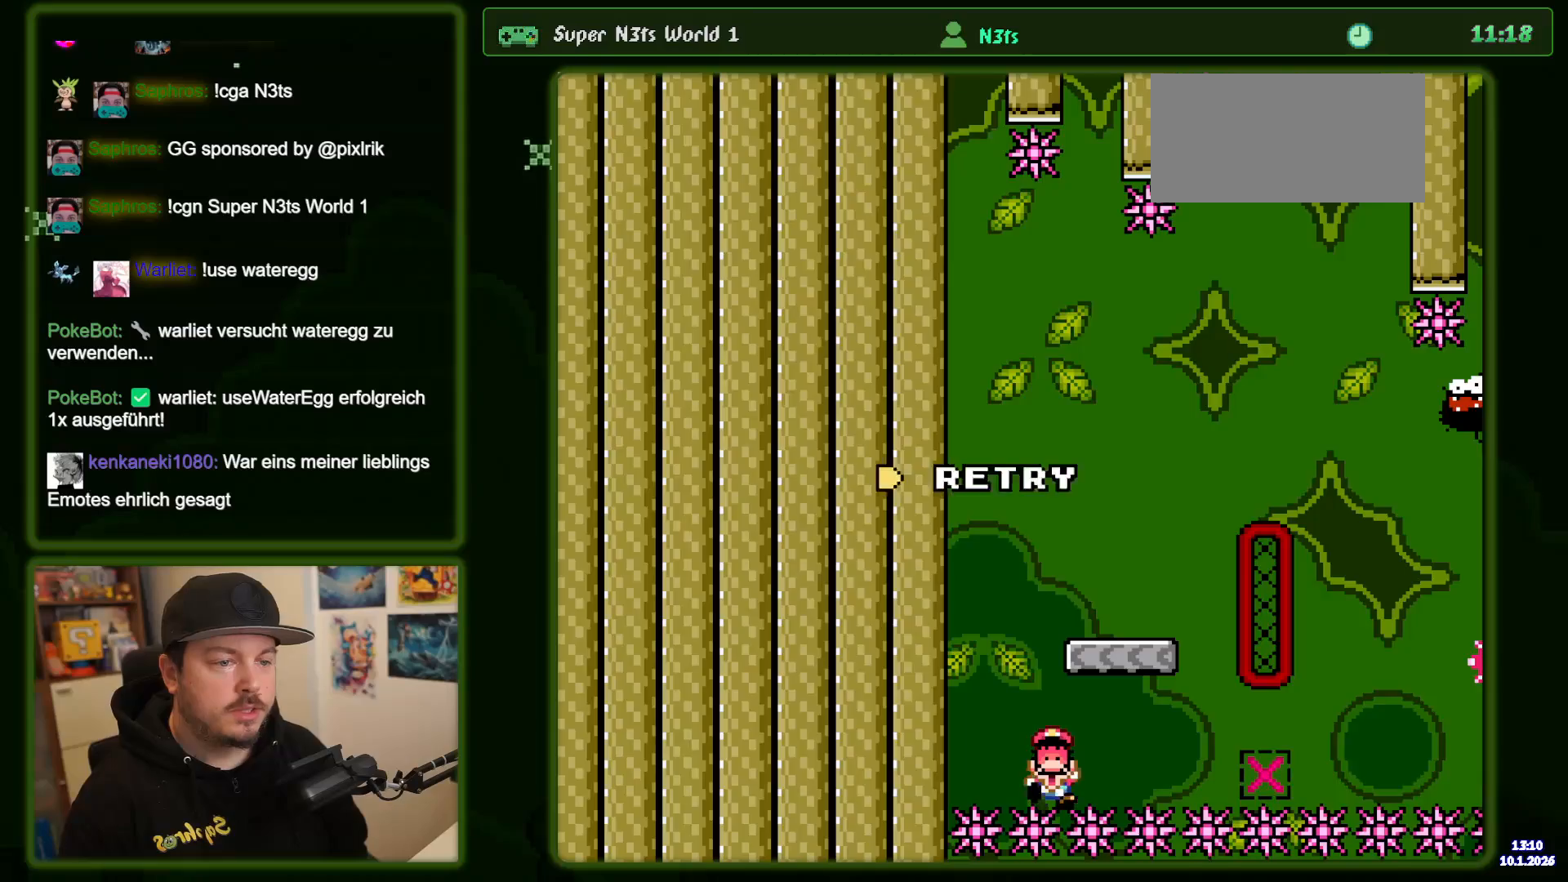
{"buttons": ["B"], "events": [[34, "Y", "up"], [117, "B", "down"], [217, "B", "up"], [350, "B", "down"]]}
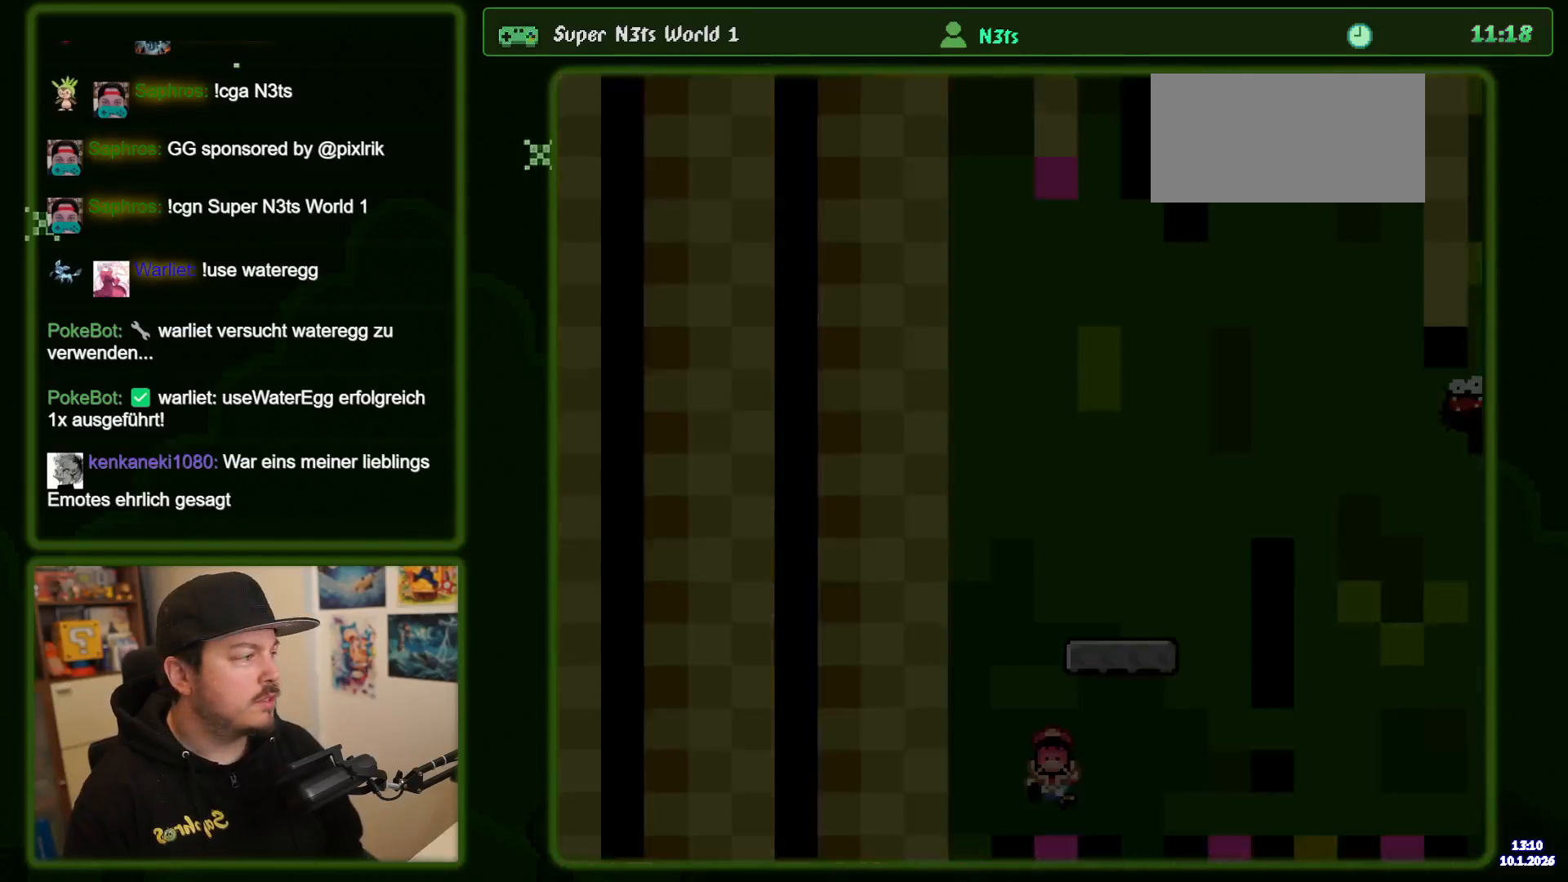
{"buttons": ["B", "Y"], "events": [[84, "Y", "down"]]}
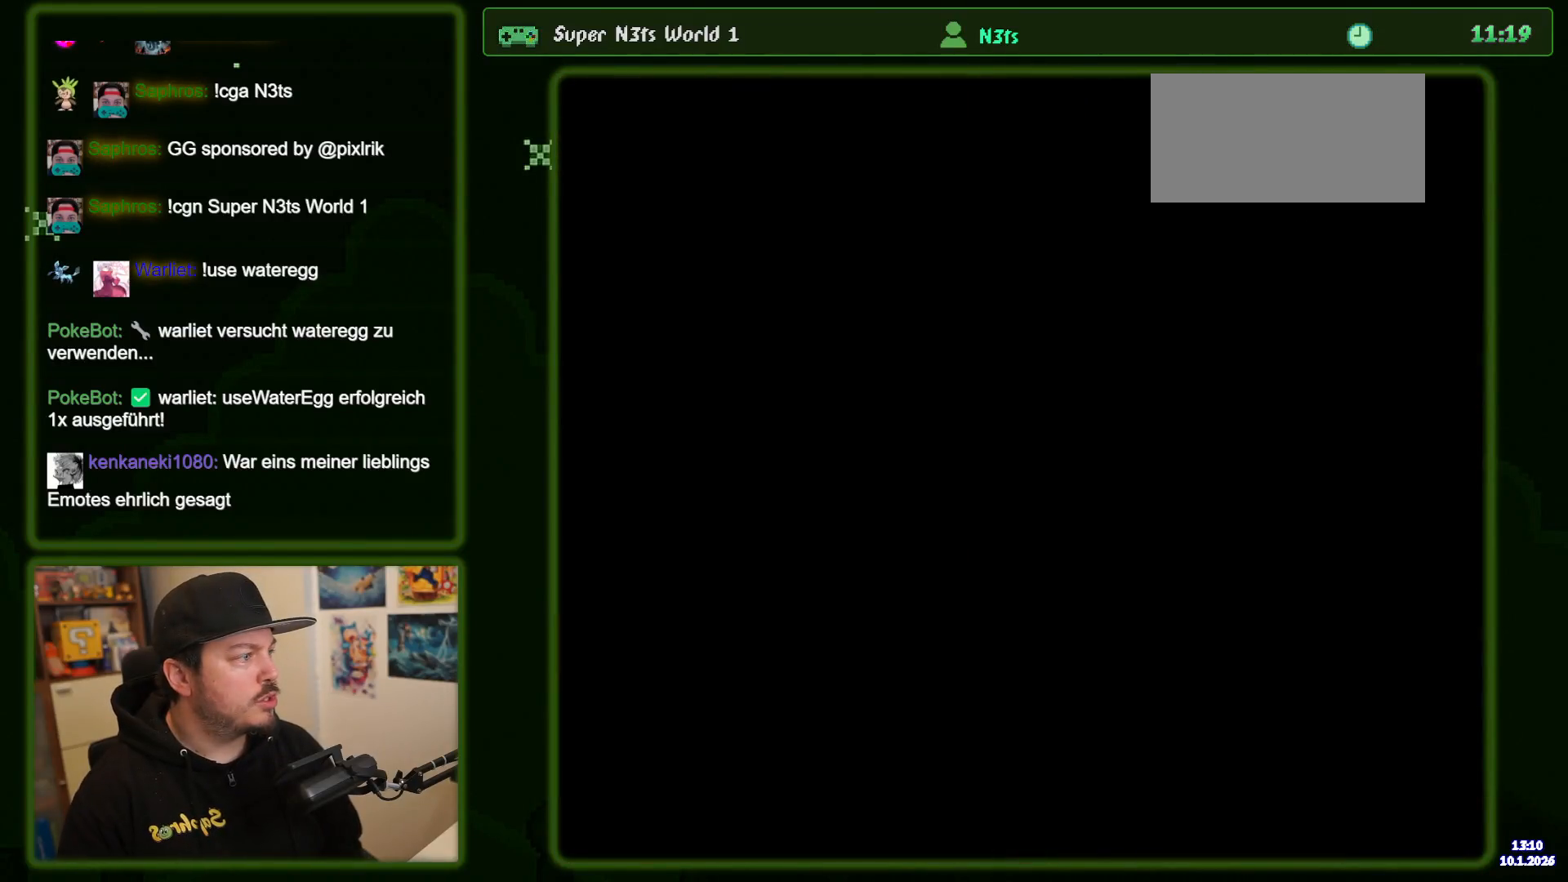
{"buttons": ["B", "Y"], "events": []}
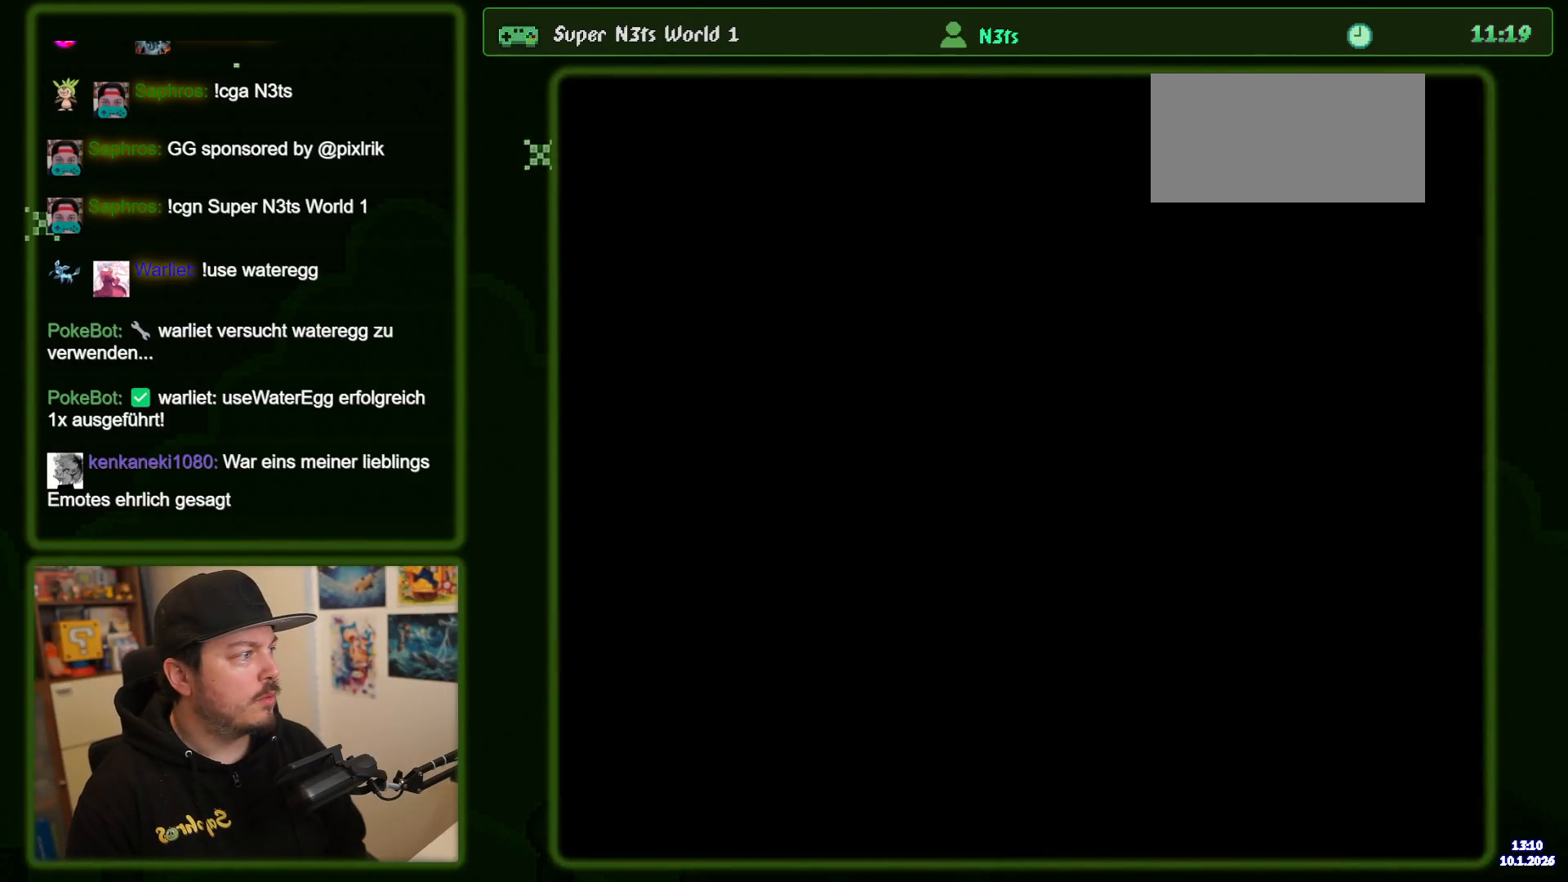
{"buttons": ["B", "Y", "DPAD_RIGHT"], "events": [[400, "DPAD_RIGHT", "down"]]}
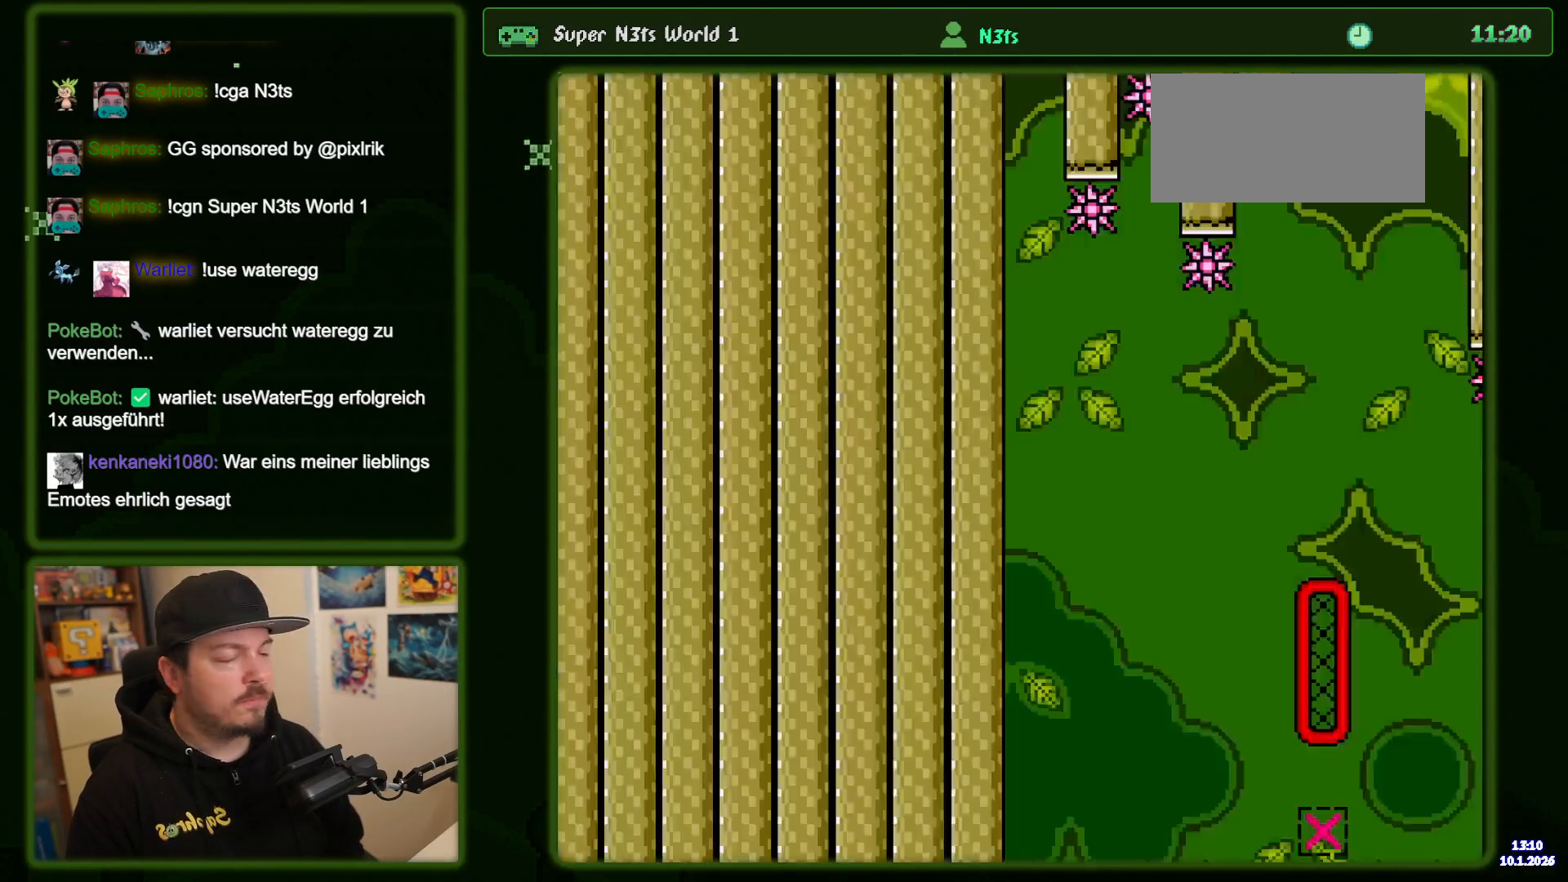
{"buttons": ["B", "Y", "DPAD_RIGHT"], "events": [[300, "B", "up"], [434, "B", "down"]]}
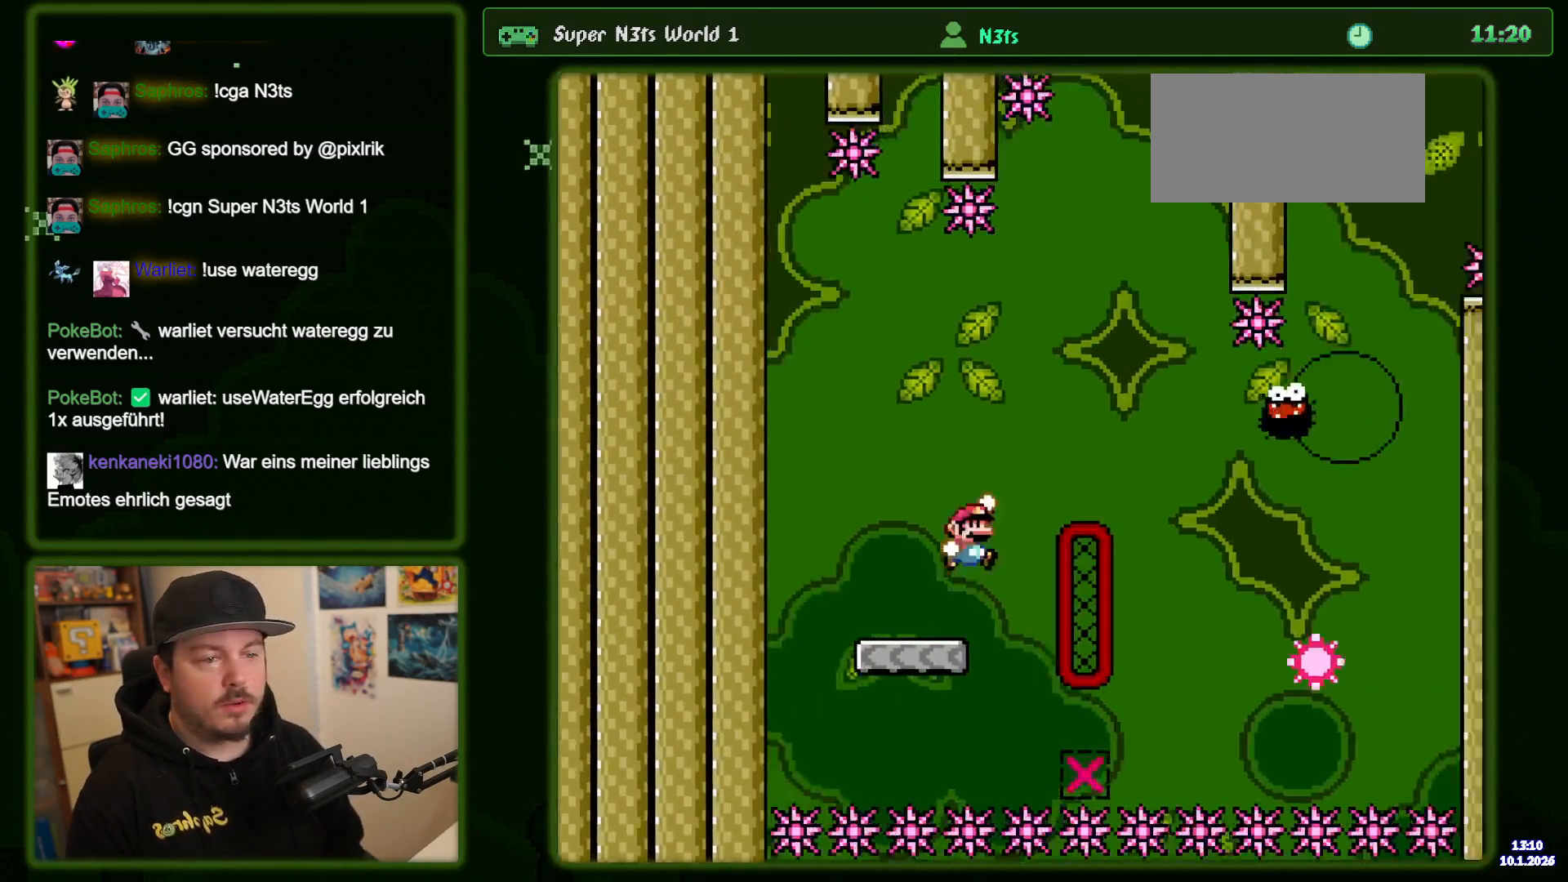
{"buttons": ["Y", "DPAD_RIGHT"], "events": [[84, "B", "up"]]}
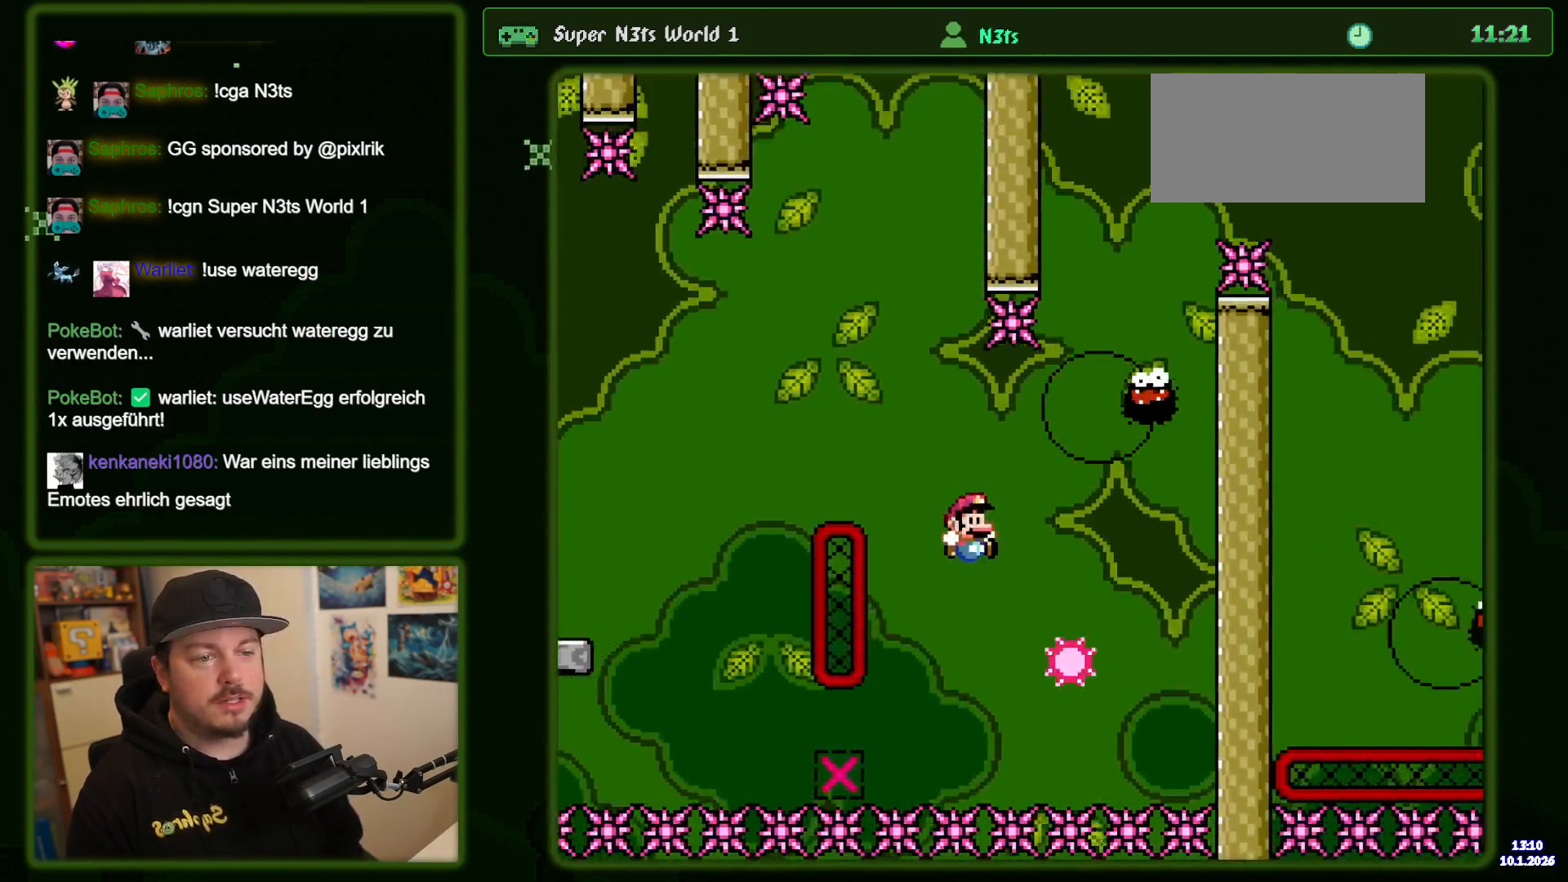
{"buttons": ["A"], "events": [[117, "Y", "up"], [200, "A", "down"], [250, "DPAD_RIGHT", "up"], [350, "A", "up"], [400, "A", "down"]]}
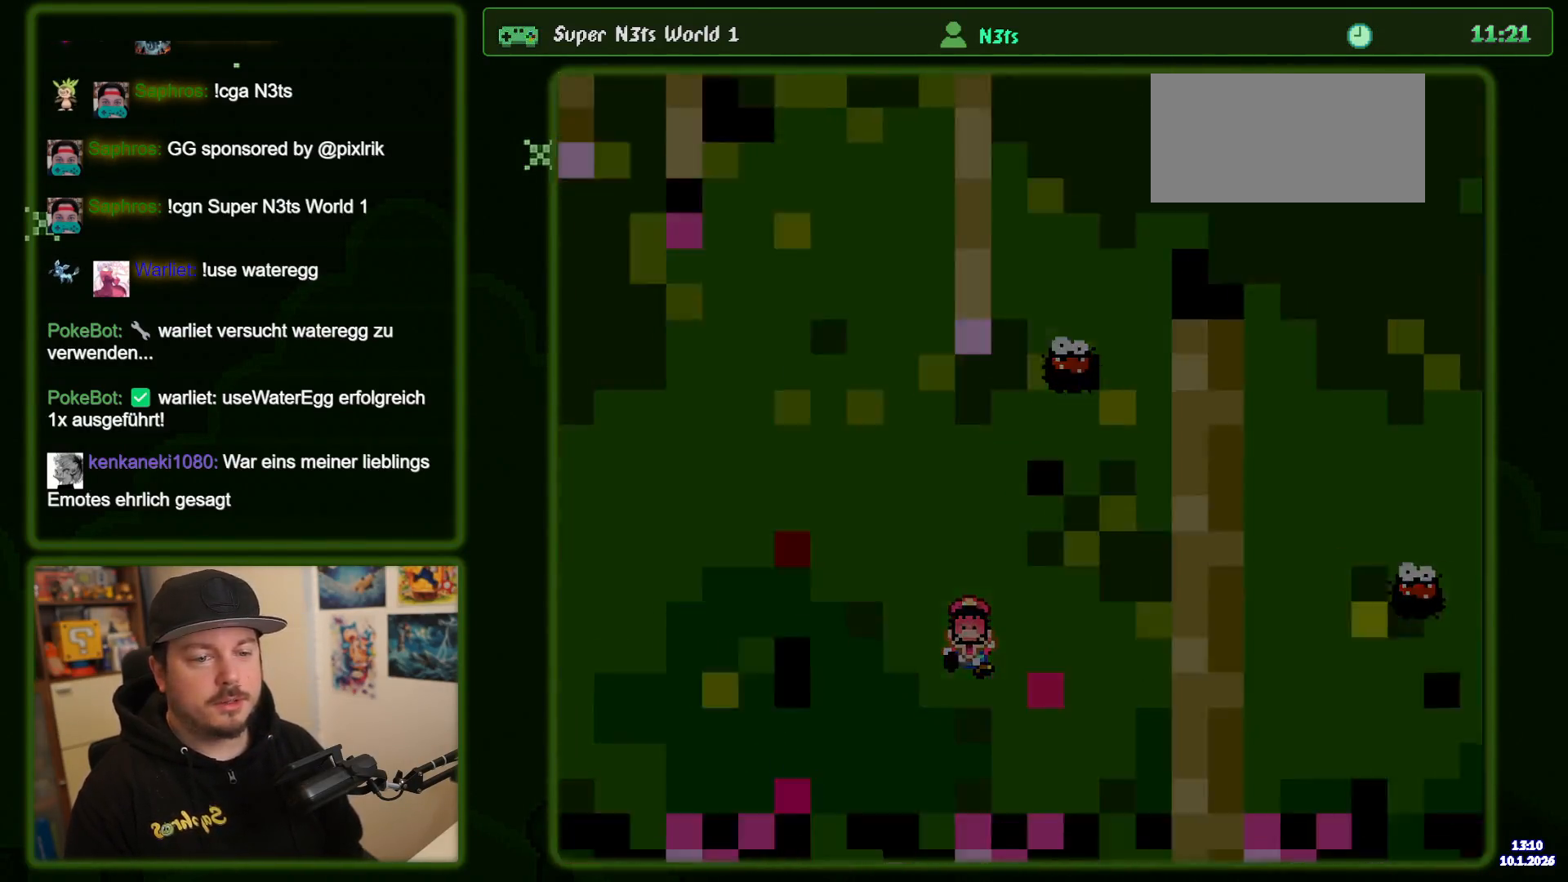
{"buttons": ["X", "DPAD_RIGHT"], "events": [[34, "A", "up"], [200, "DPAD_RIGHT", "down"], [234, "X", "down"]]}
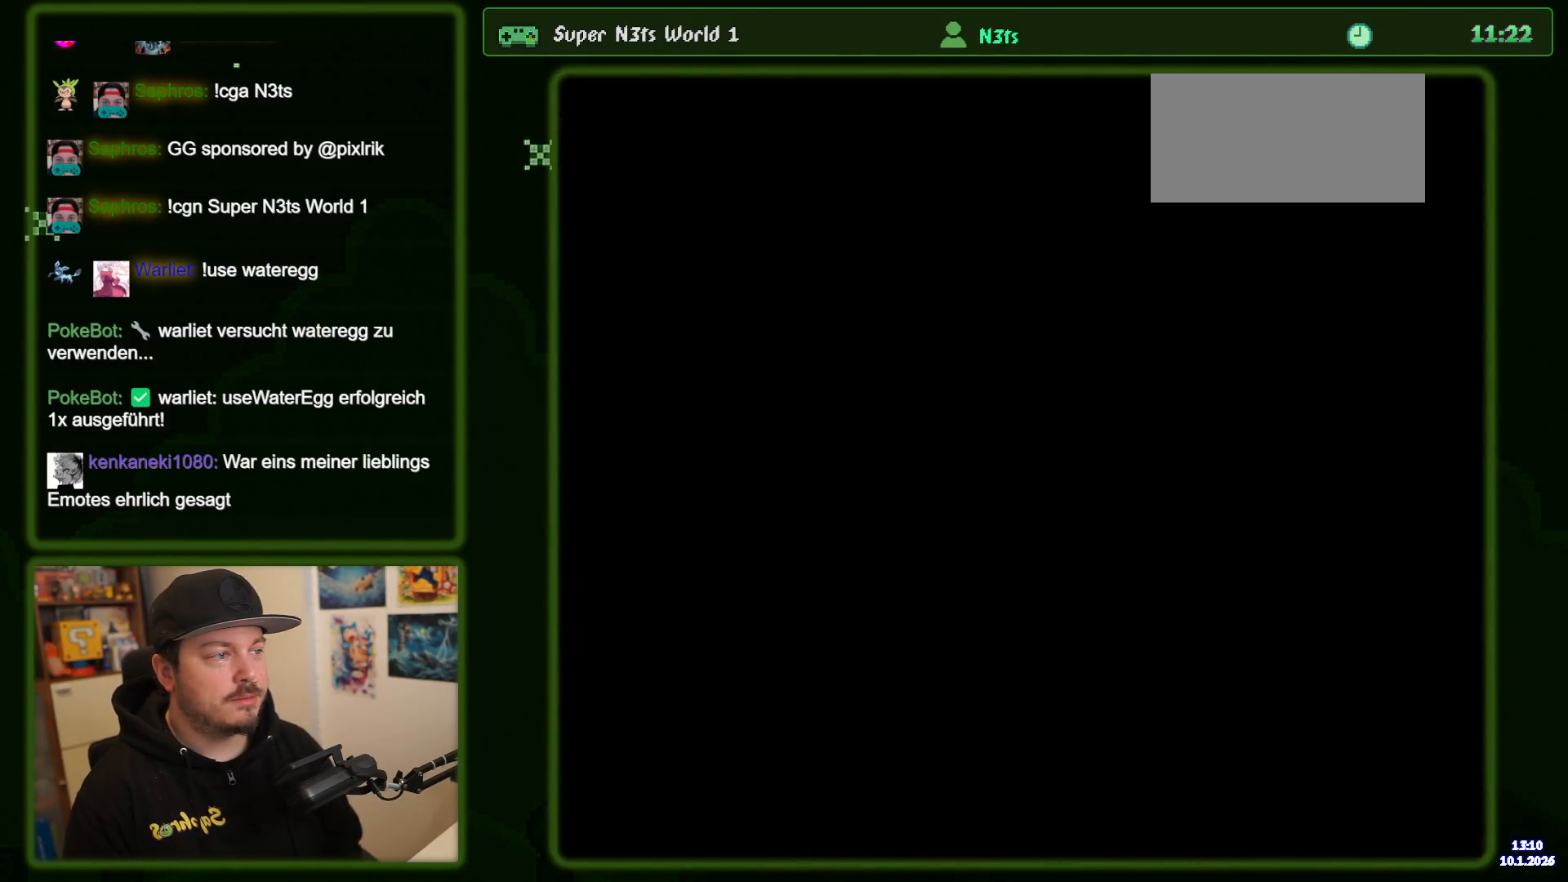
{"buttons": ["X", "DPAD_RIGHT"], "events": []}
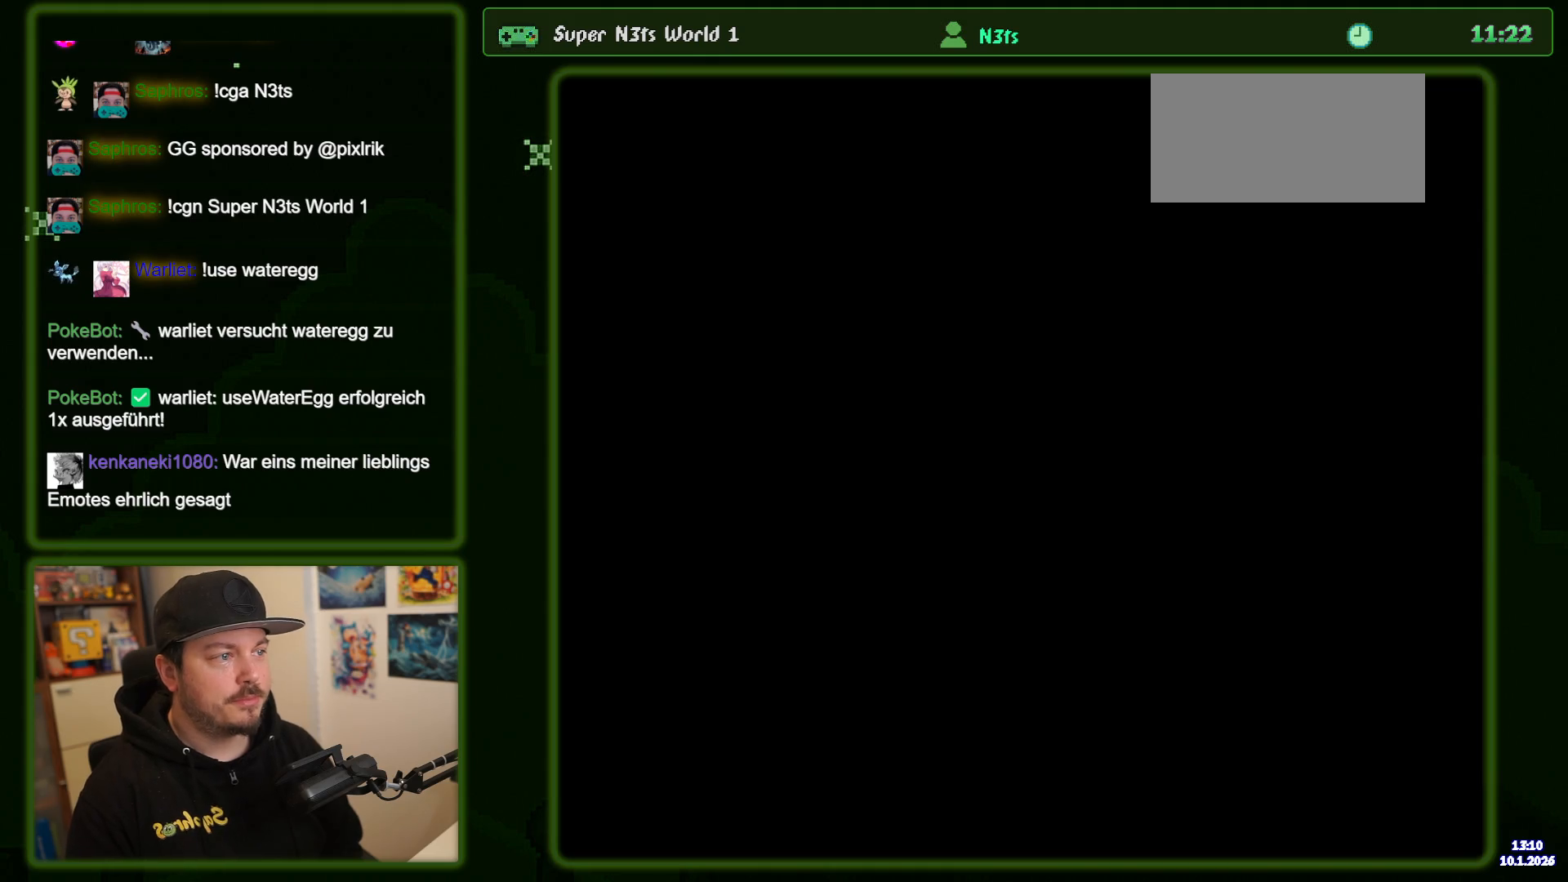
{"buttons": ["X", "DPAD_RIGHT"], "events": []}
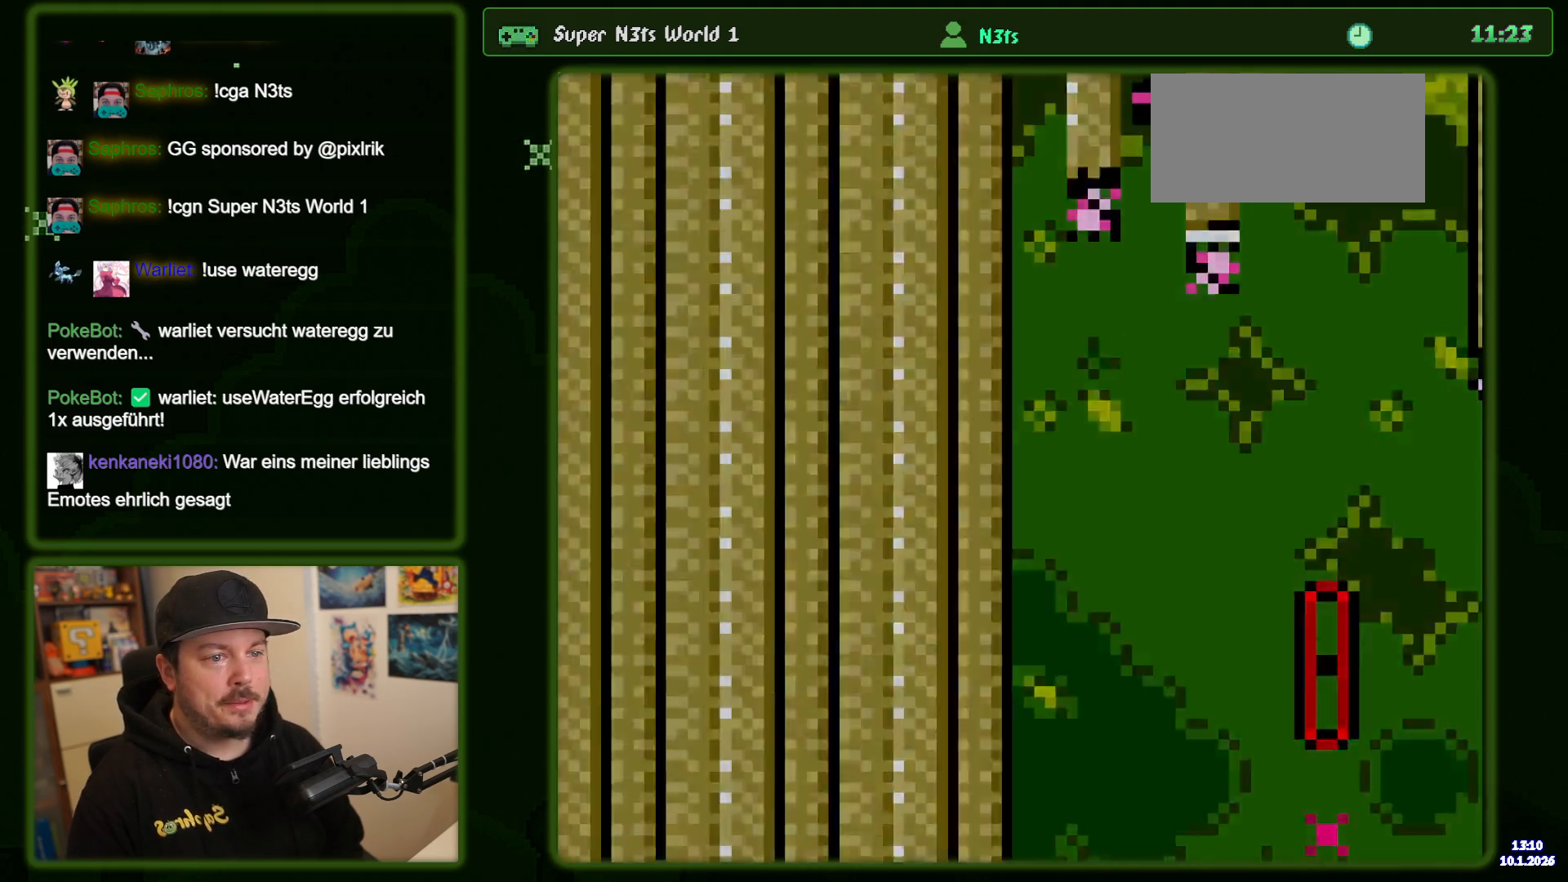
{"buttons": ["A", "X", "DPAD_RIGHT"], "events": [[434, "A", "down"]]}
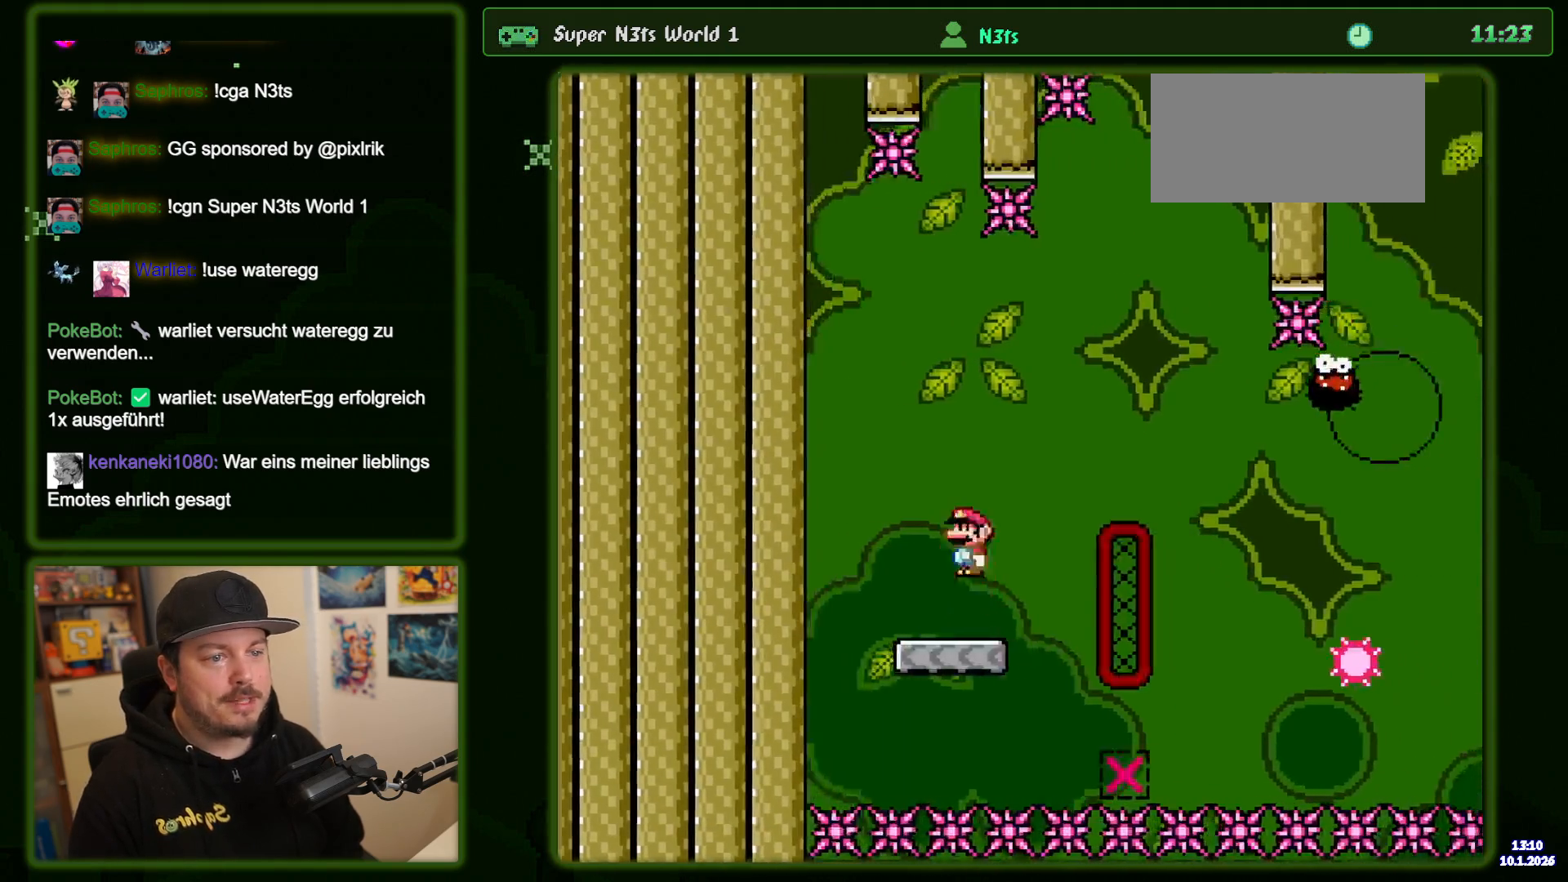
{"buttons": ["A", "X", "DPAD_RIGHT"], "events": [[200, "A", "up"], [267, "A", "down"]]}
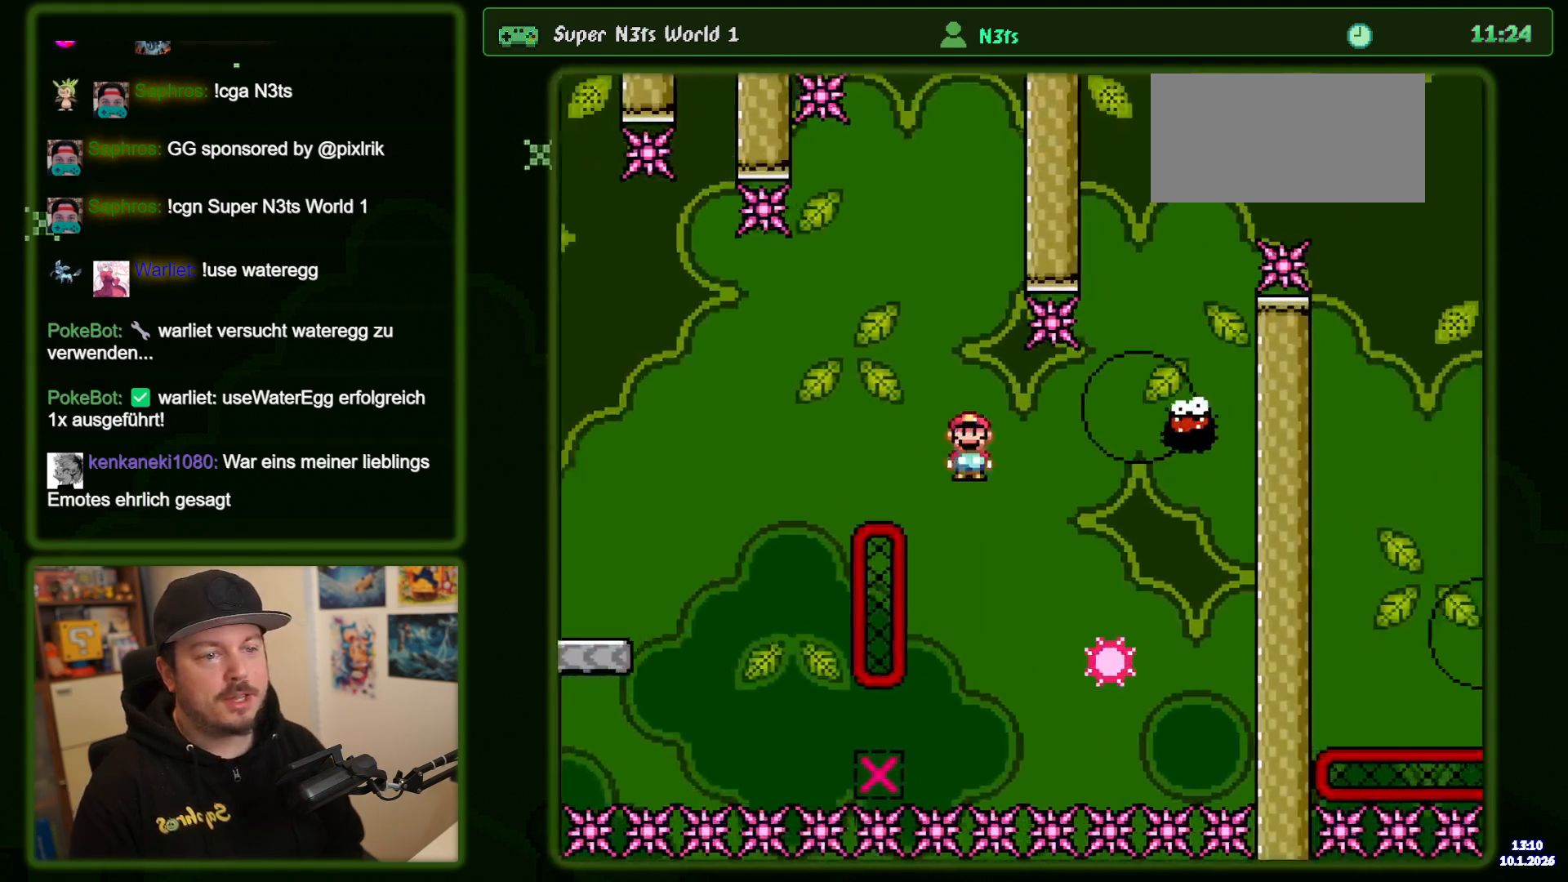
{"buttons": ["A", "X", "DPAD_LEFT"], "events": [[384, "DPAD_RIGHT", "up"], [467, "DPAD_LEFT", "down"]]}
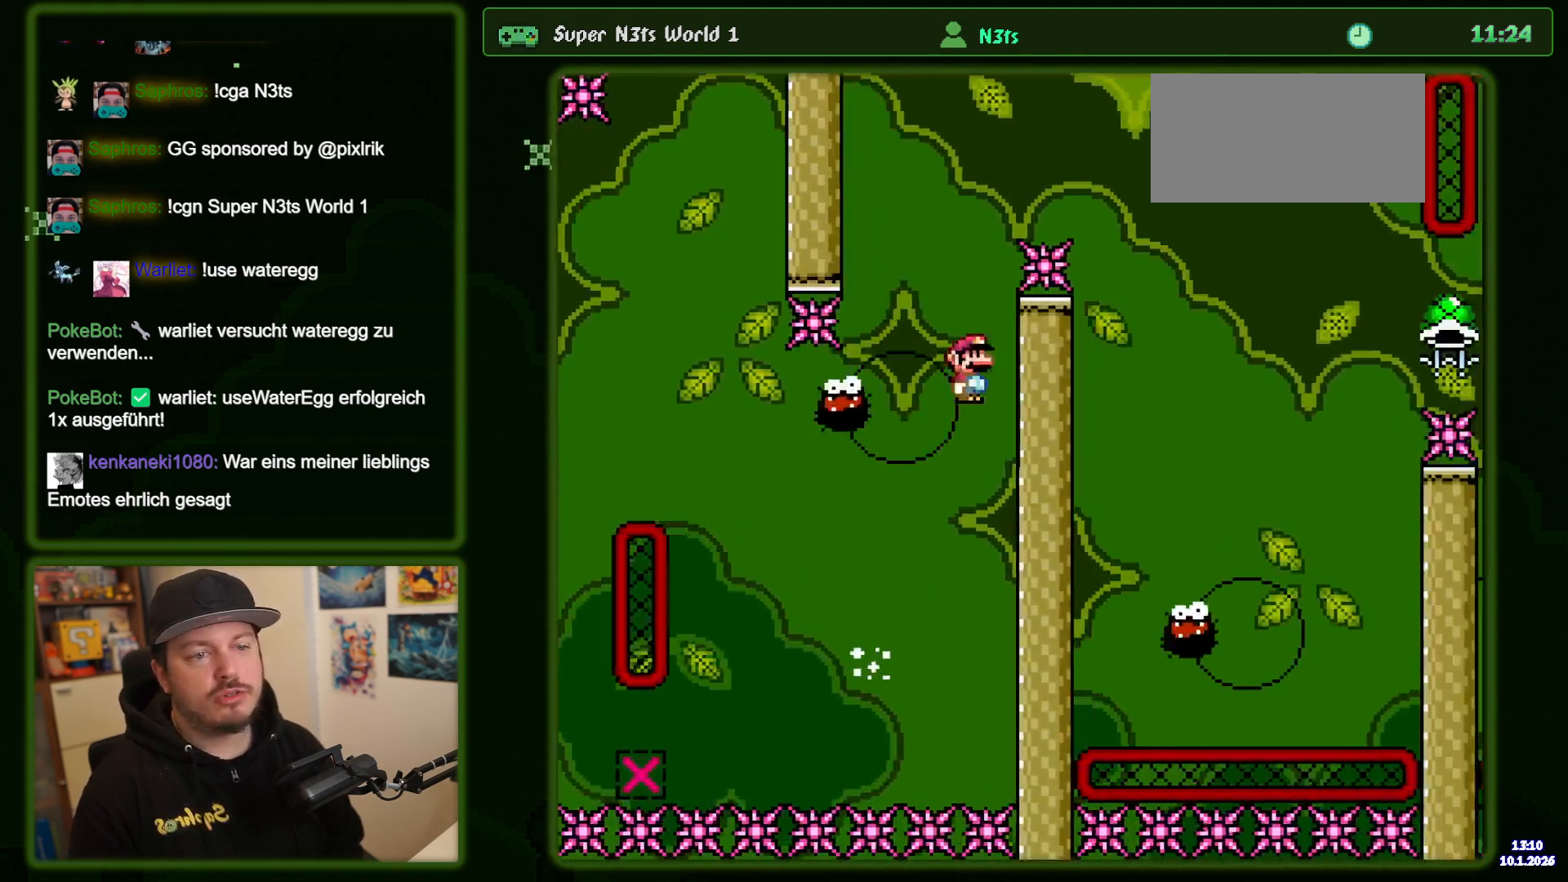
{"buttons": ["A", "X", "DPAD_RIGHT"], "events": [[134, "A", "up"], [200, "A", "down"], [217, "DPAD_LEFT", "up"], [334, "DPAD_RIGHT", "down"]]}
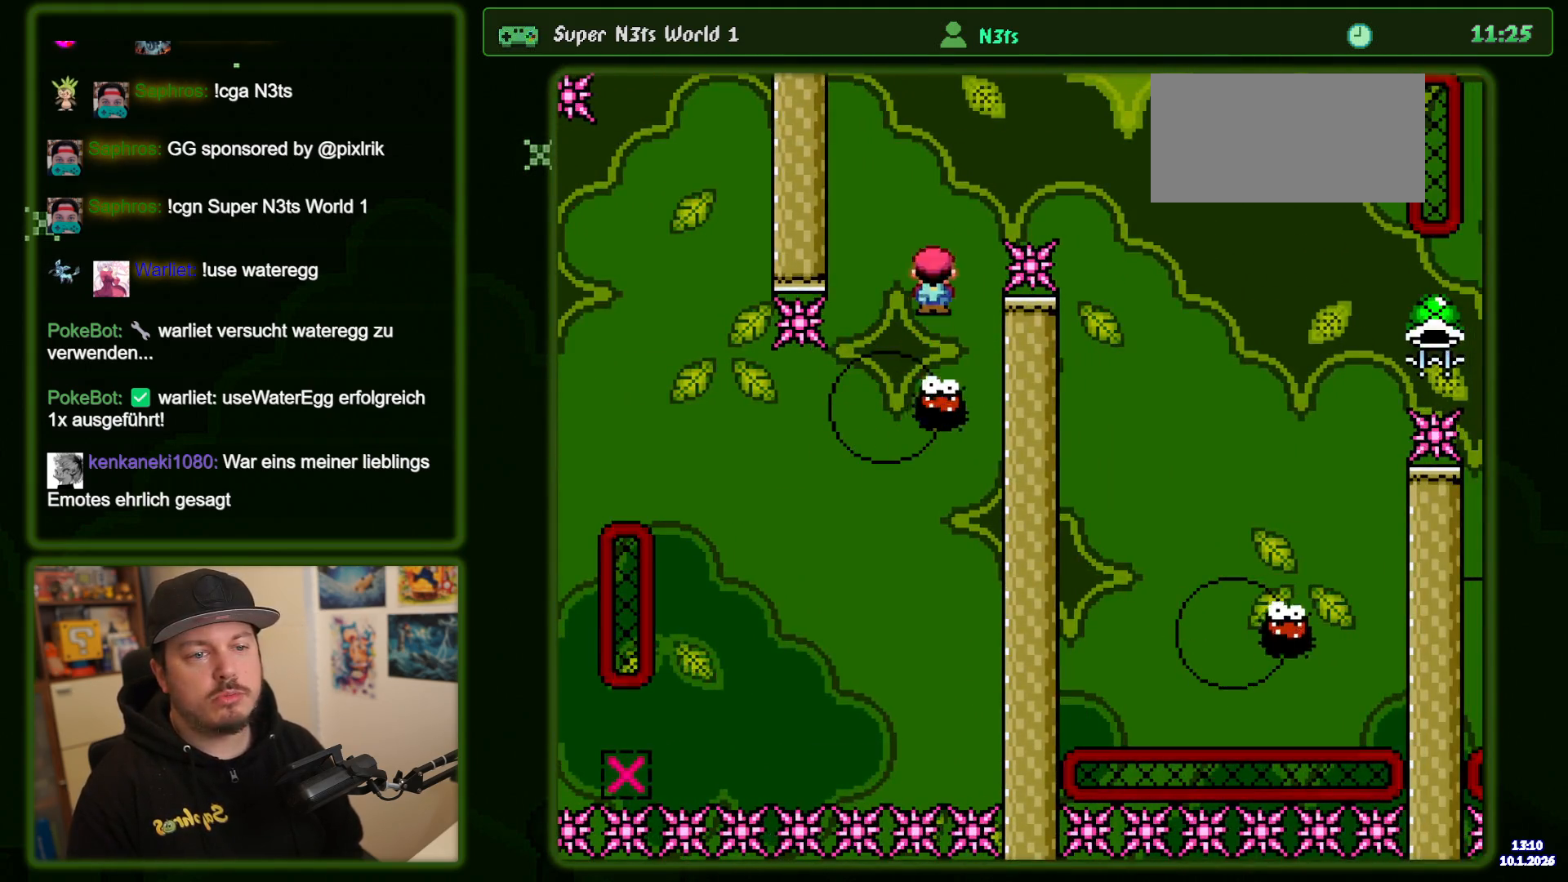
{"buttons": ["X", "DPAD_RIGHT"], "events": [[300, "A", "up"]]}
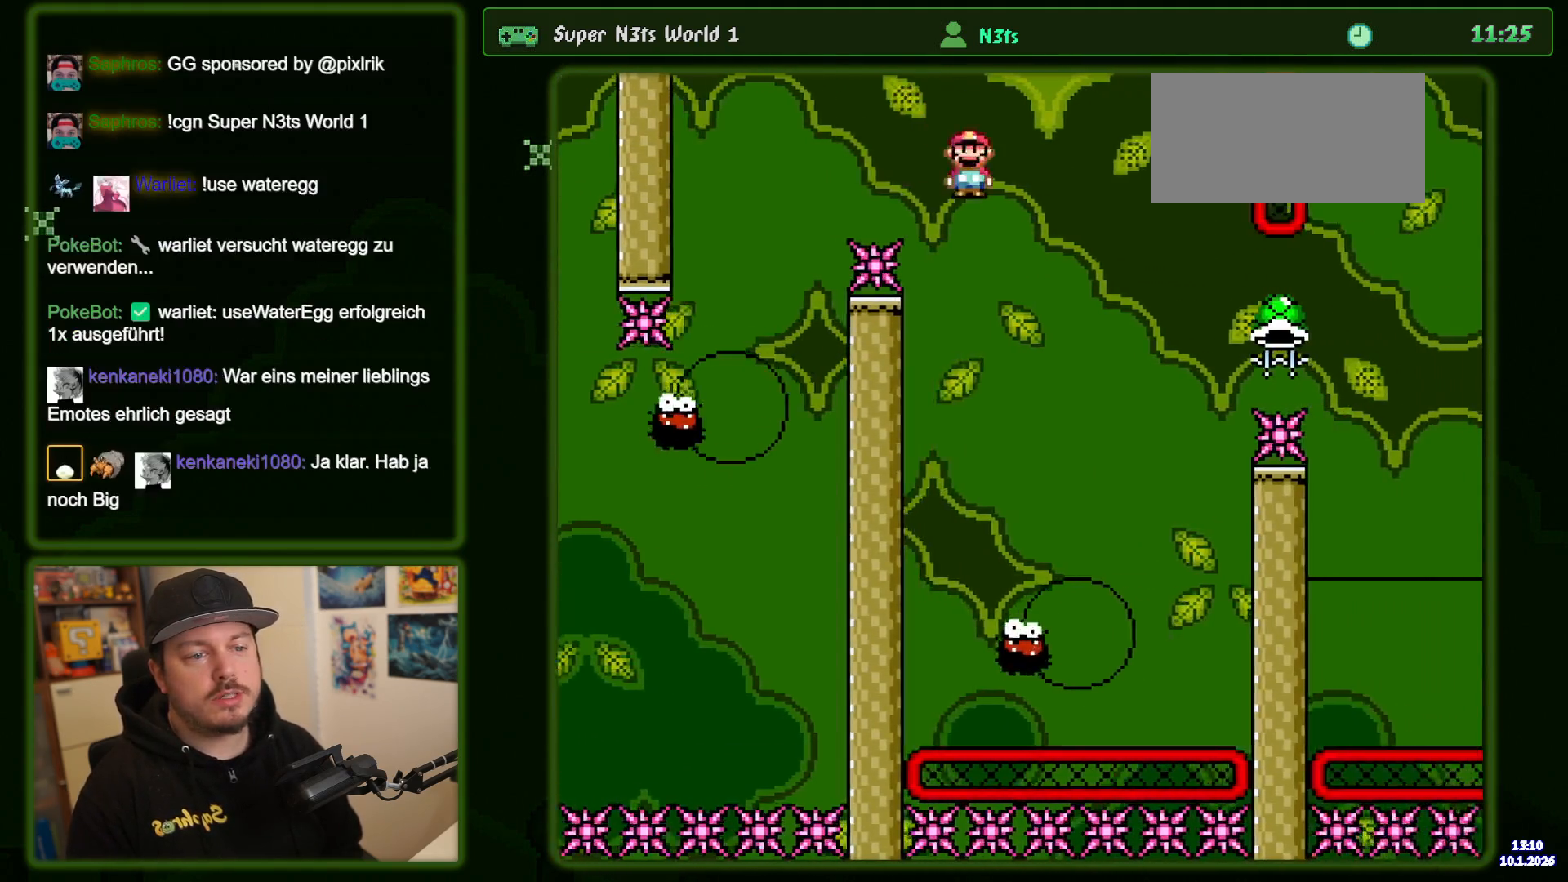
{"buttons": ["A", "X", "DPAD_RIGHT"], "events": [[100, "DPAD_RIGHT", "up"], [134, "A", "down"], [184, "DPAD_LEFT", "down"], [284, "DPAD_LEFT", "up"], [300, "DPAD_RIGHT", "down"]]}
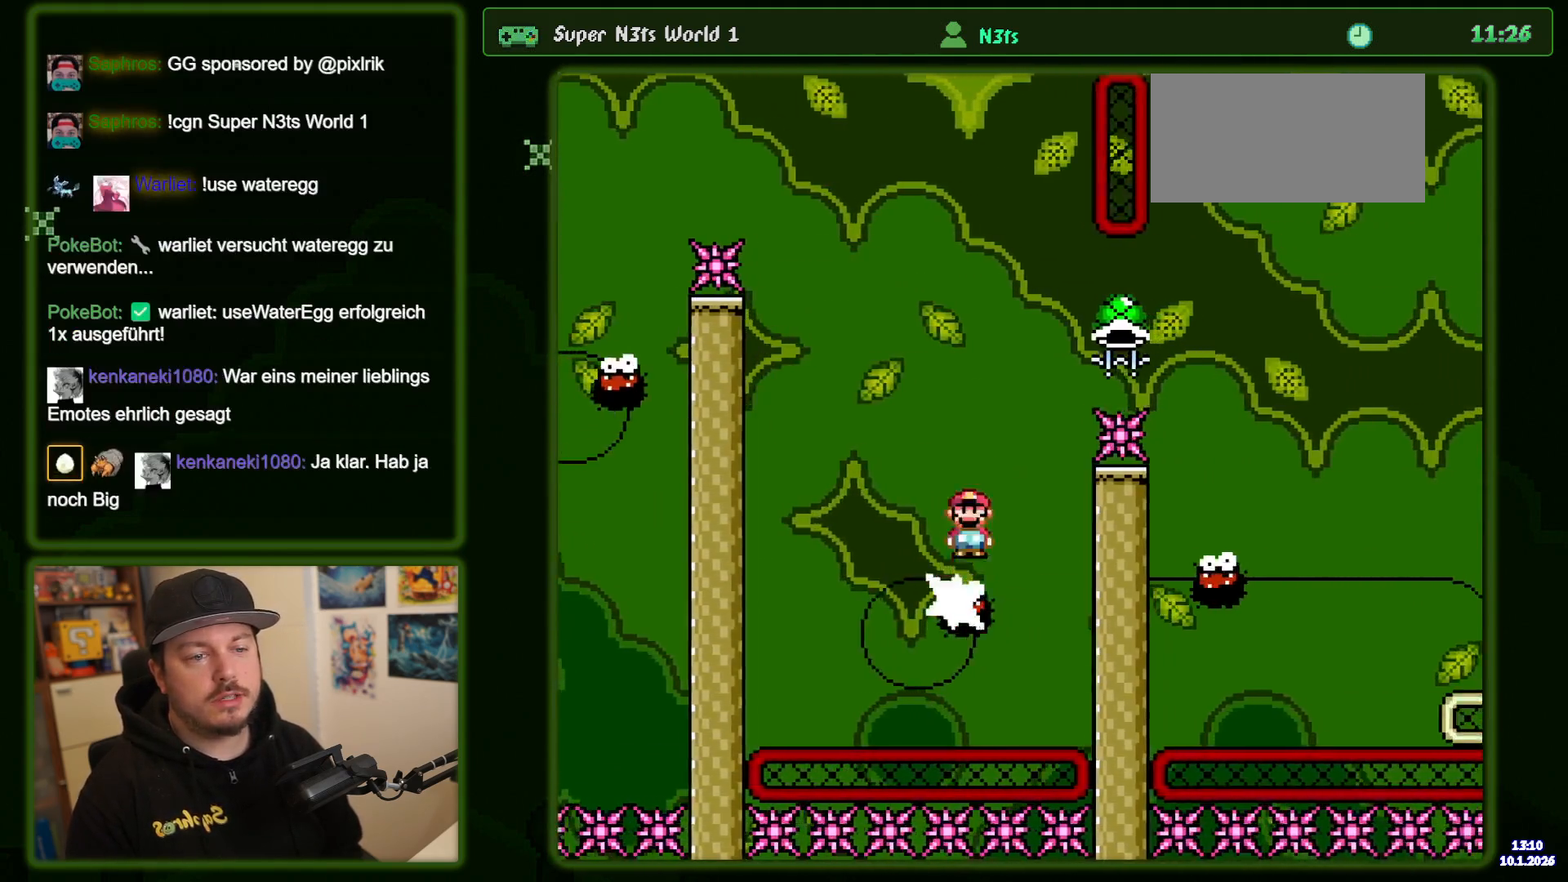
{"buttons": ["A", "X", "DPAD_RIGHT"], "events": []}